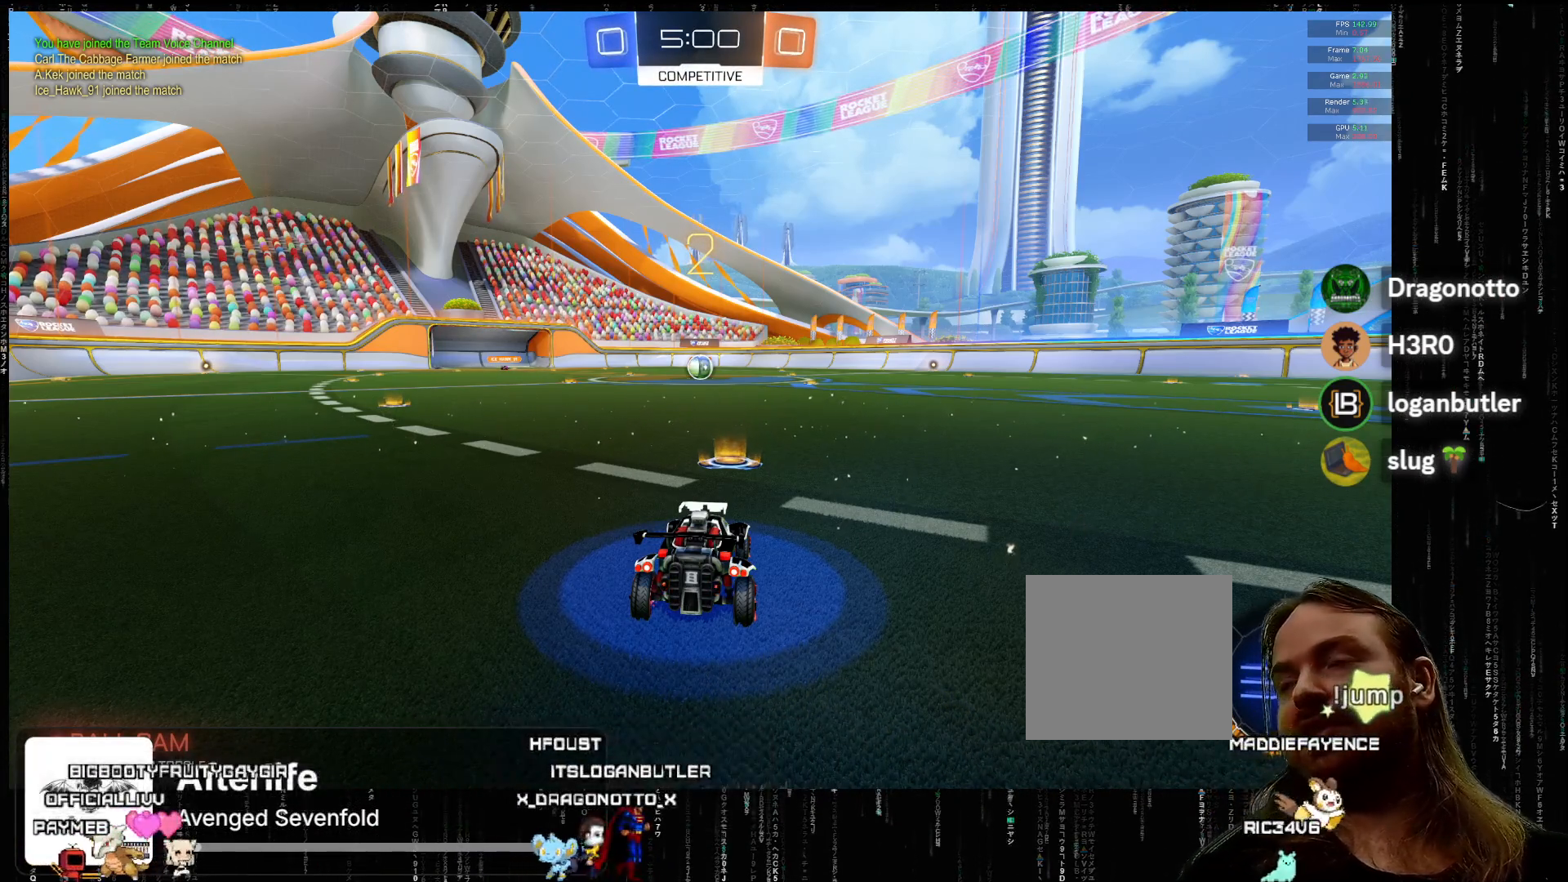
Gameplay with a controller (Xbox layout); each line is a JSON object with the inputs held at the frame after it. "events" lists button and stick changes between this image and that frame as [ms after this image, input, new state], when the widget could be followed in between. Not read: right_stick.
{"buttons": ["R2"], "left_stick": "center", "events": [[250, "R2", "down"], [400, "Y", "down"], [483, "Y", "up"]]}
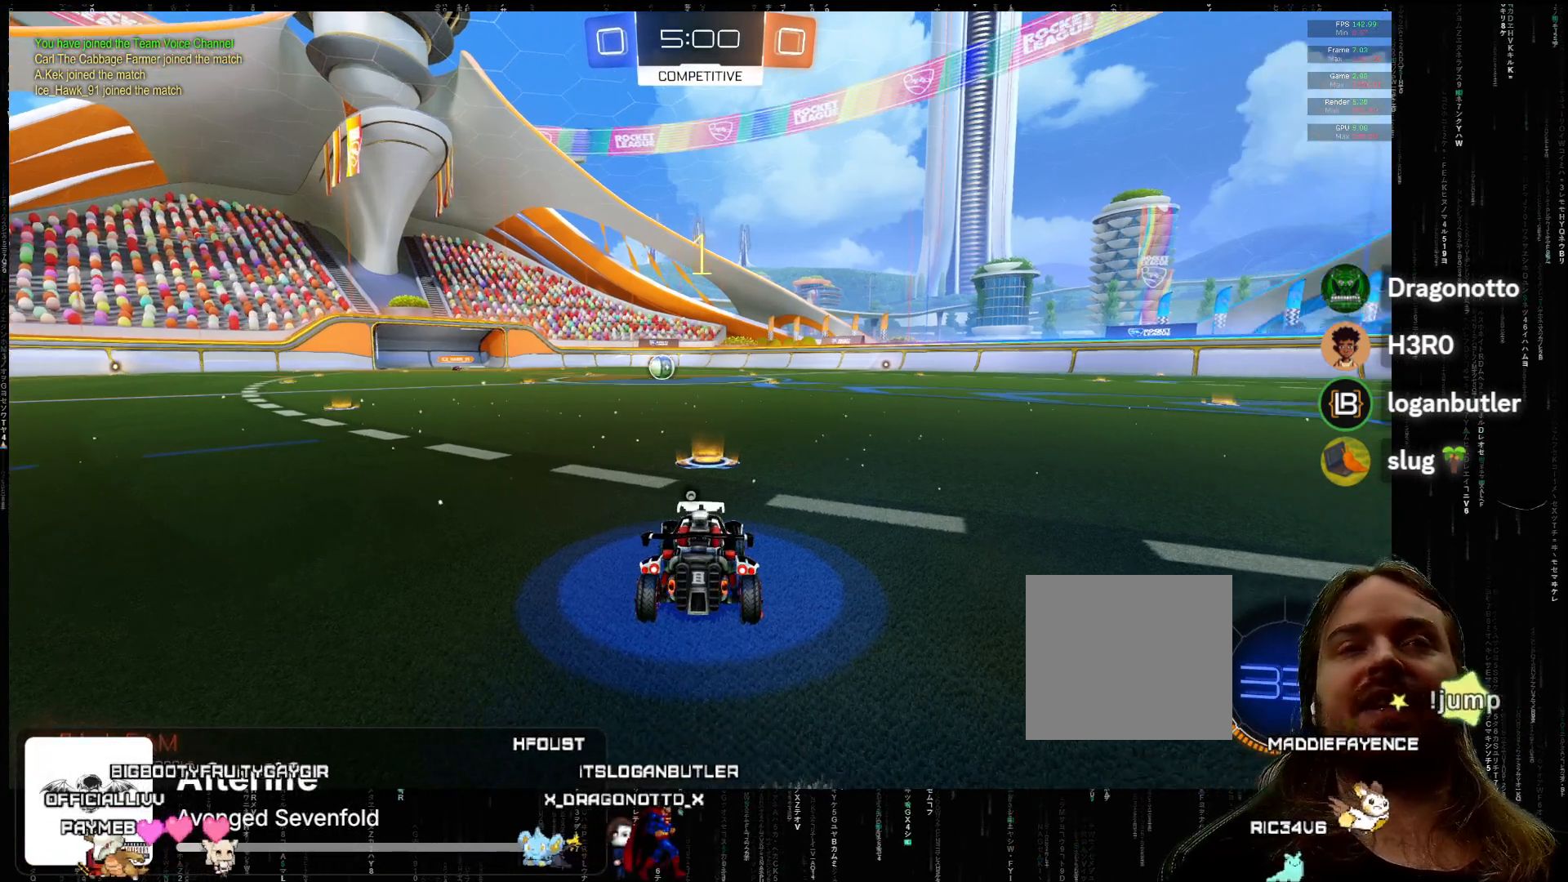
{"buttons": ["R2"], "left_stick": "center", "events": [[133, "Y", "down"], [217, "Y", "up"], [333, "Y", "down"], [400, "Y", "up"]]}
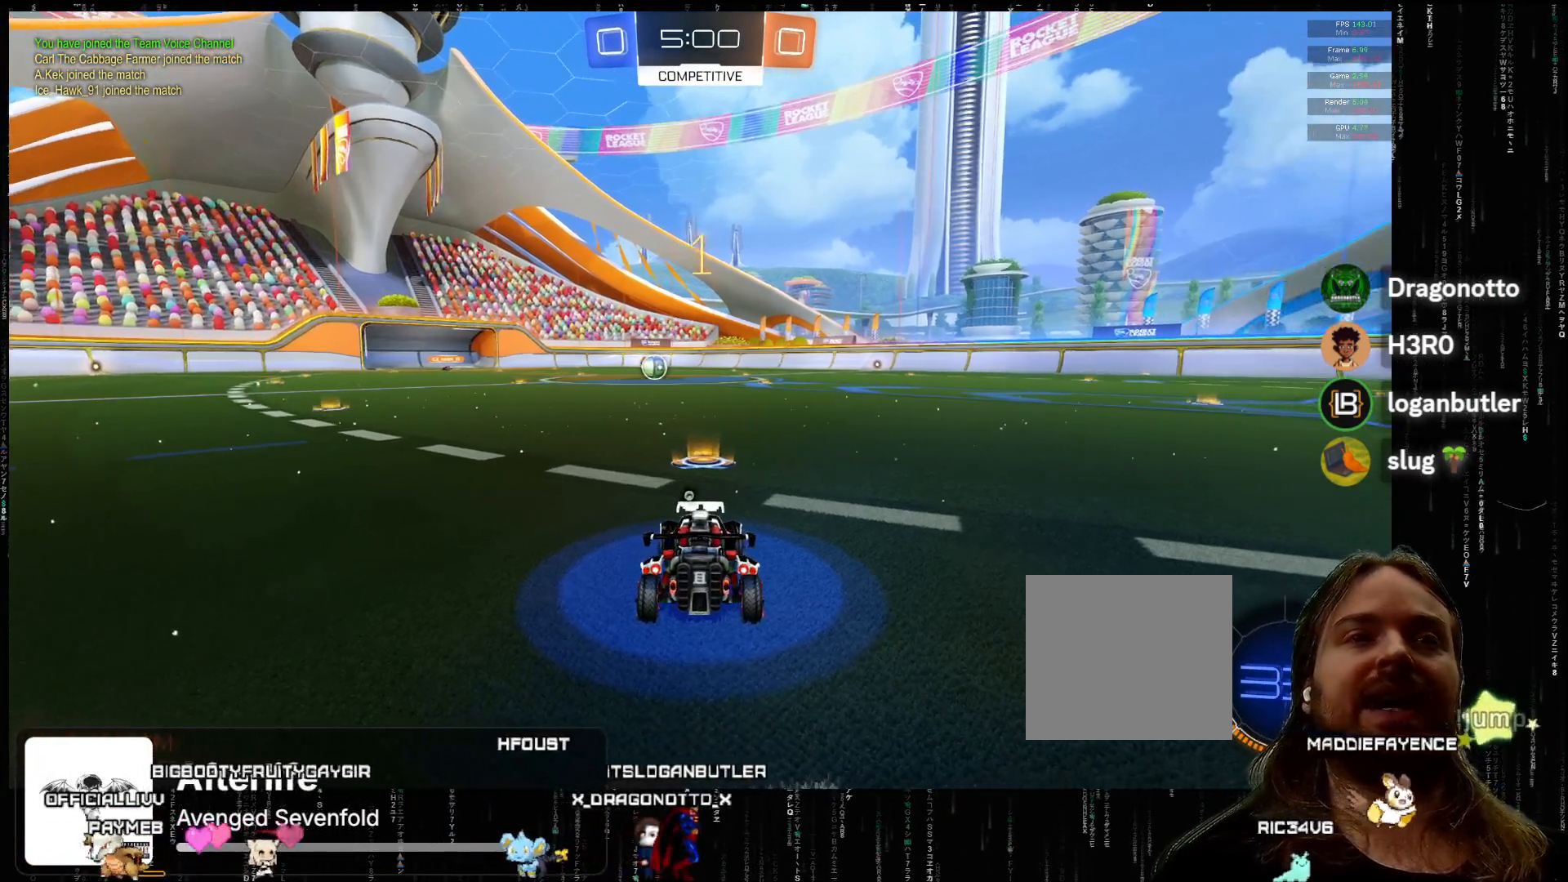
{"buttons": ["A", "R2"], "left_stick": "center", "events": [[50, "Y", "down"], [150, "Y", "up"], [233, "A", "down"]]}
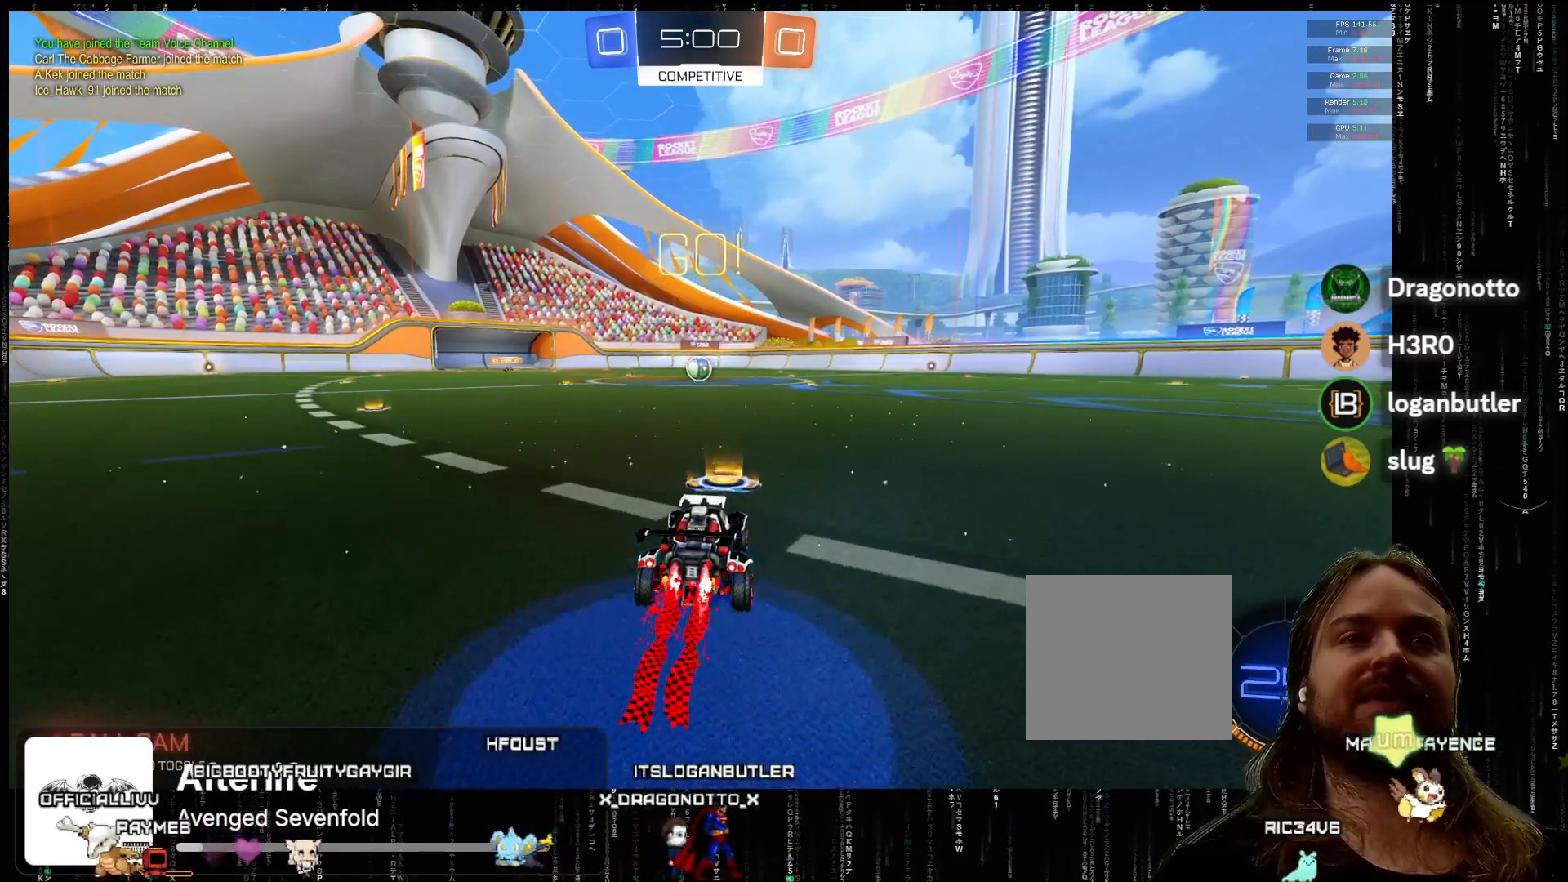
{"buttons": ["A", "R2"], "left_stick": "left", "events": [[100, "left_stick", "right"], [183, "X", "down"], [250, "X", "up"], [267, "left_stick", "left"], [317, "X", "down"], [433, "X", "up"]]}
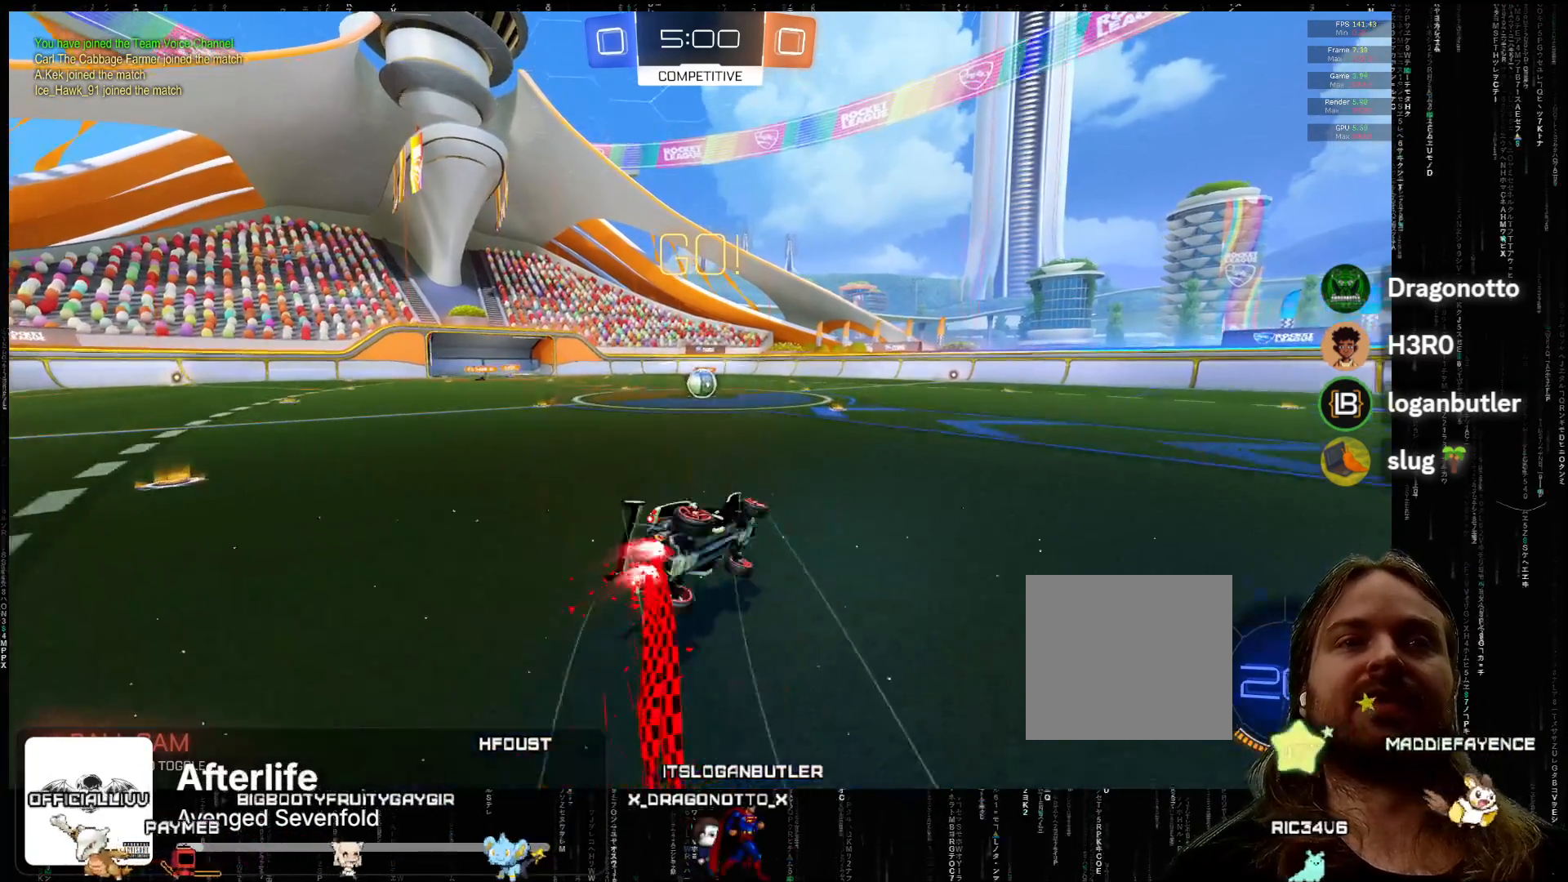
{"buttons": ["R2"], "left_stick": "left", "events": [[383, "A", "up"]]}
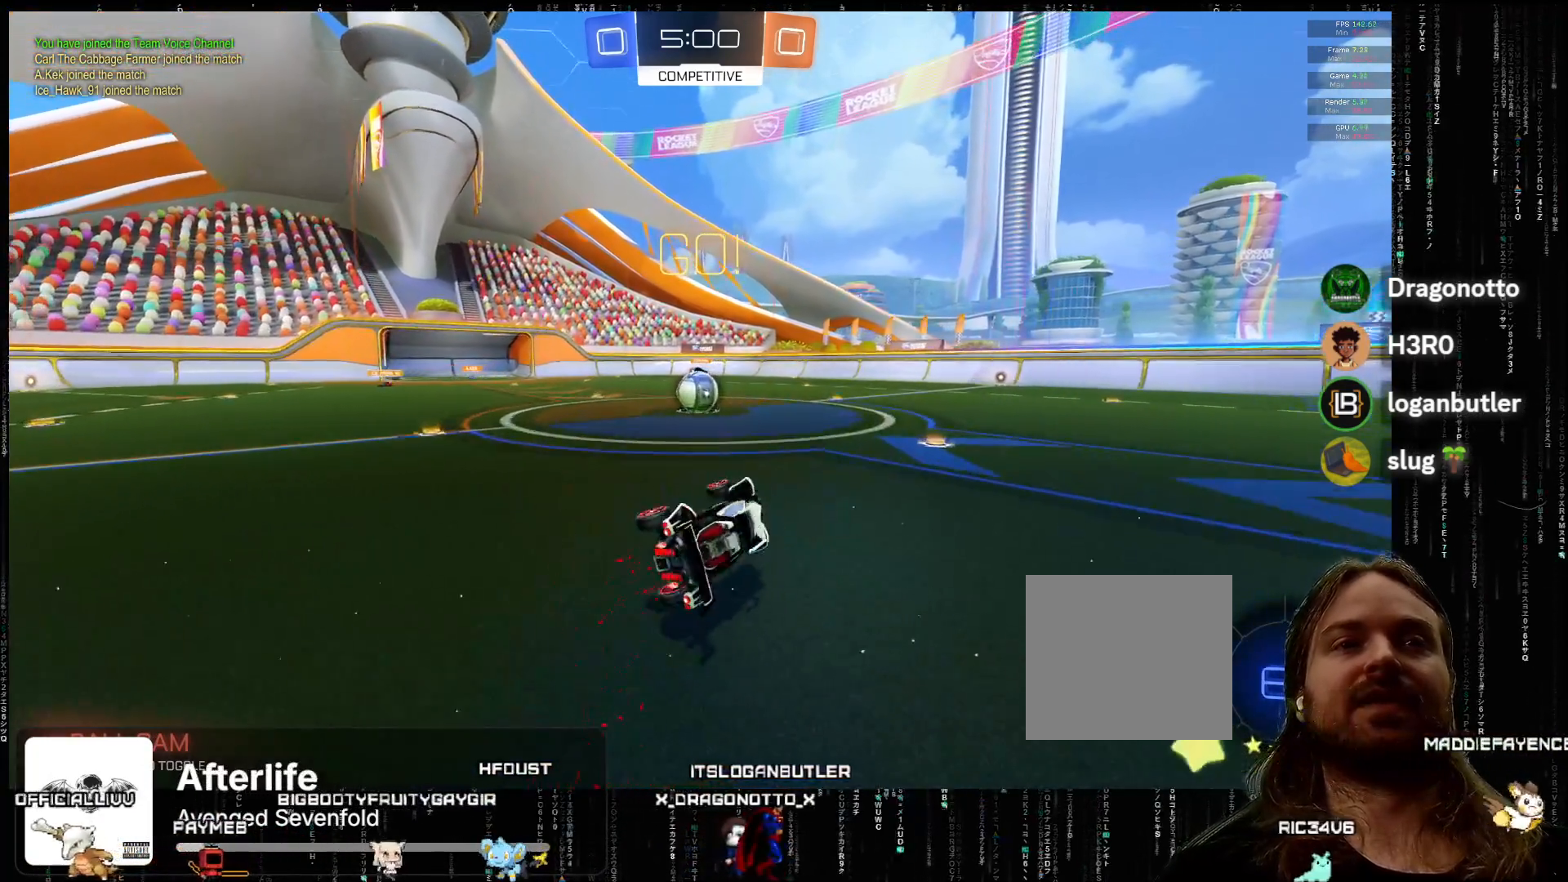
{"buttons": ["A", "R2"], "left_stick": "left", "events": [[217, "left_stick", "center"], [283, "left_stick", "left"], [500, "A", "down"]]}
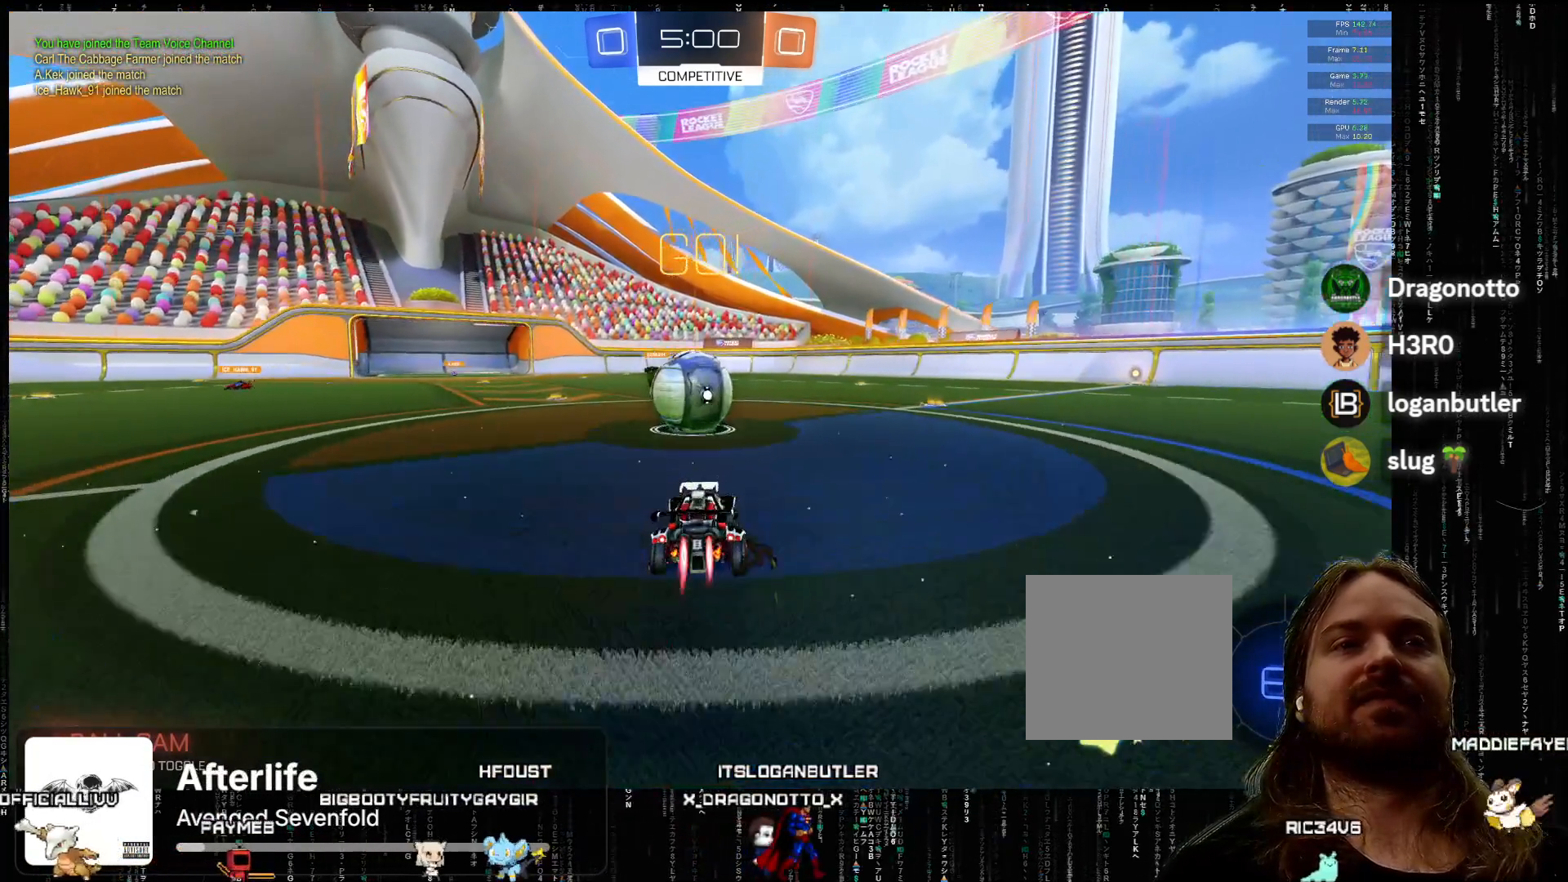
{"buttons": ["R2"], "left_stick": "center", "events": [[17, "X", "down"], [50, "L2", "down"], [83, "left_stick", "up-right"], [100, "X", "up"], [183, "X", "down"], [317, "X", "up"], [383, "A", "up"], [383, "L2", "up"], [400, "left_stick", "center"]]}
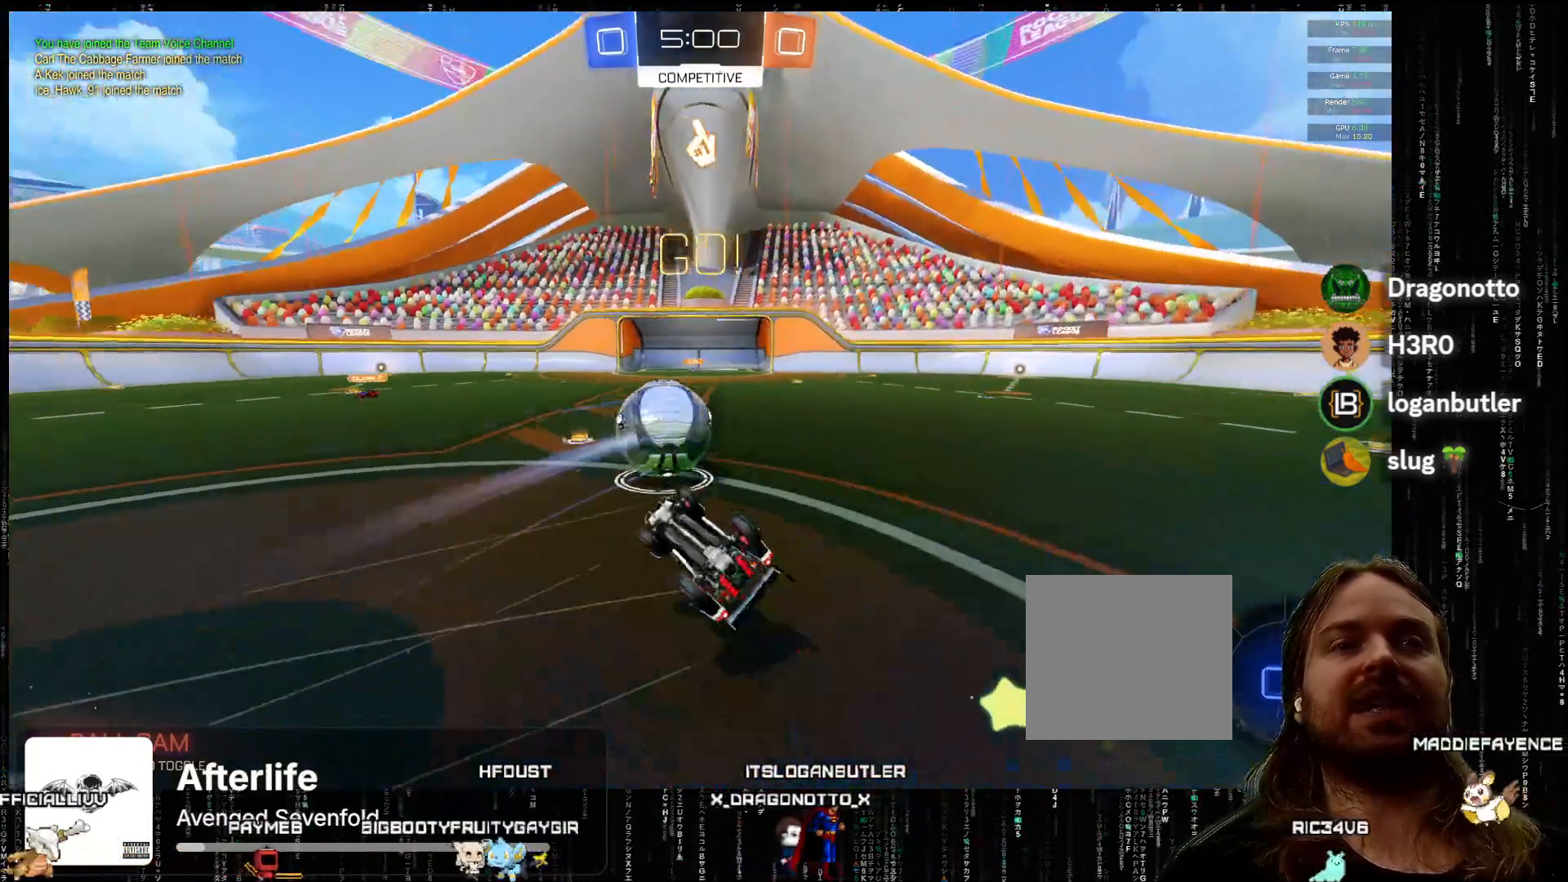
{"buttons": ["R2"], "left_stick": "right", "events": [[117, "left_stick", "right"], [317, "left_stick", "center"], [483, "left_stick", "right"]]}
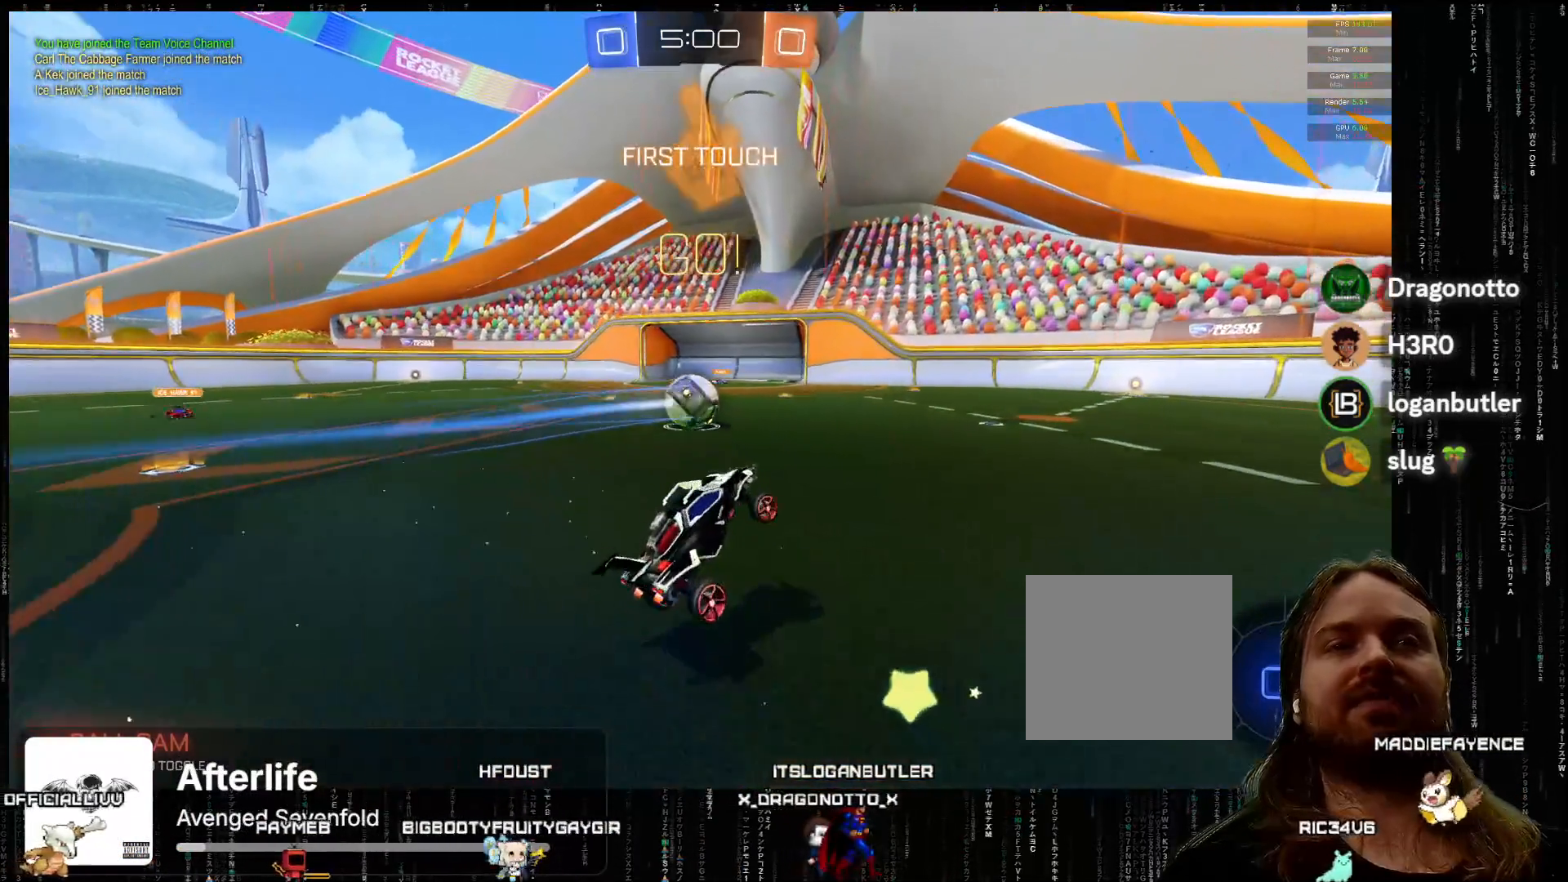
{"buttons": ["Y", "R2"], "left_stick": "right", "events": [[100, "left_stick", "center"], [200, "left_stick", "right"], [483, "Y", "down"]]}
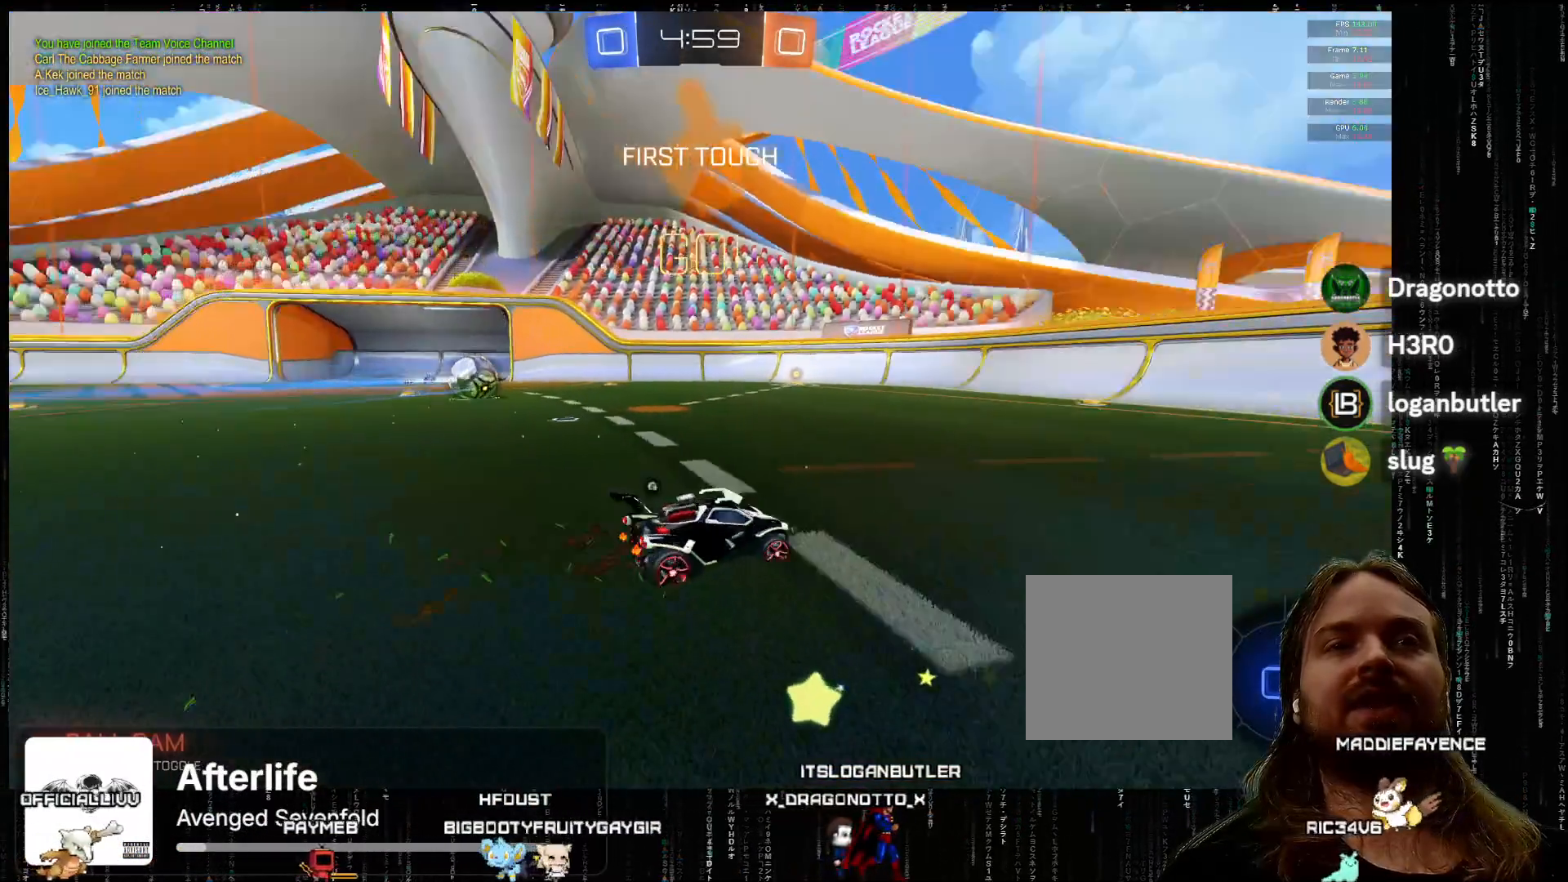
{"buttons": ["A", "R2"], "left_stick": "right", "events": [[50, "Y", "up"], [167, "A", "down"]]}
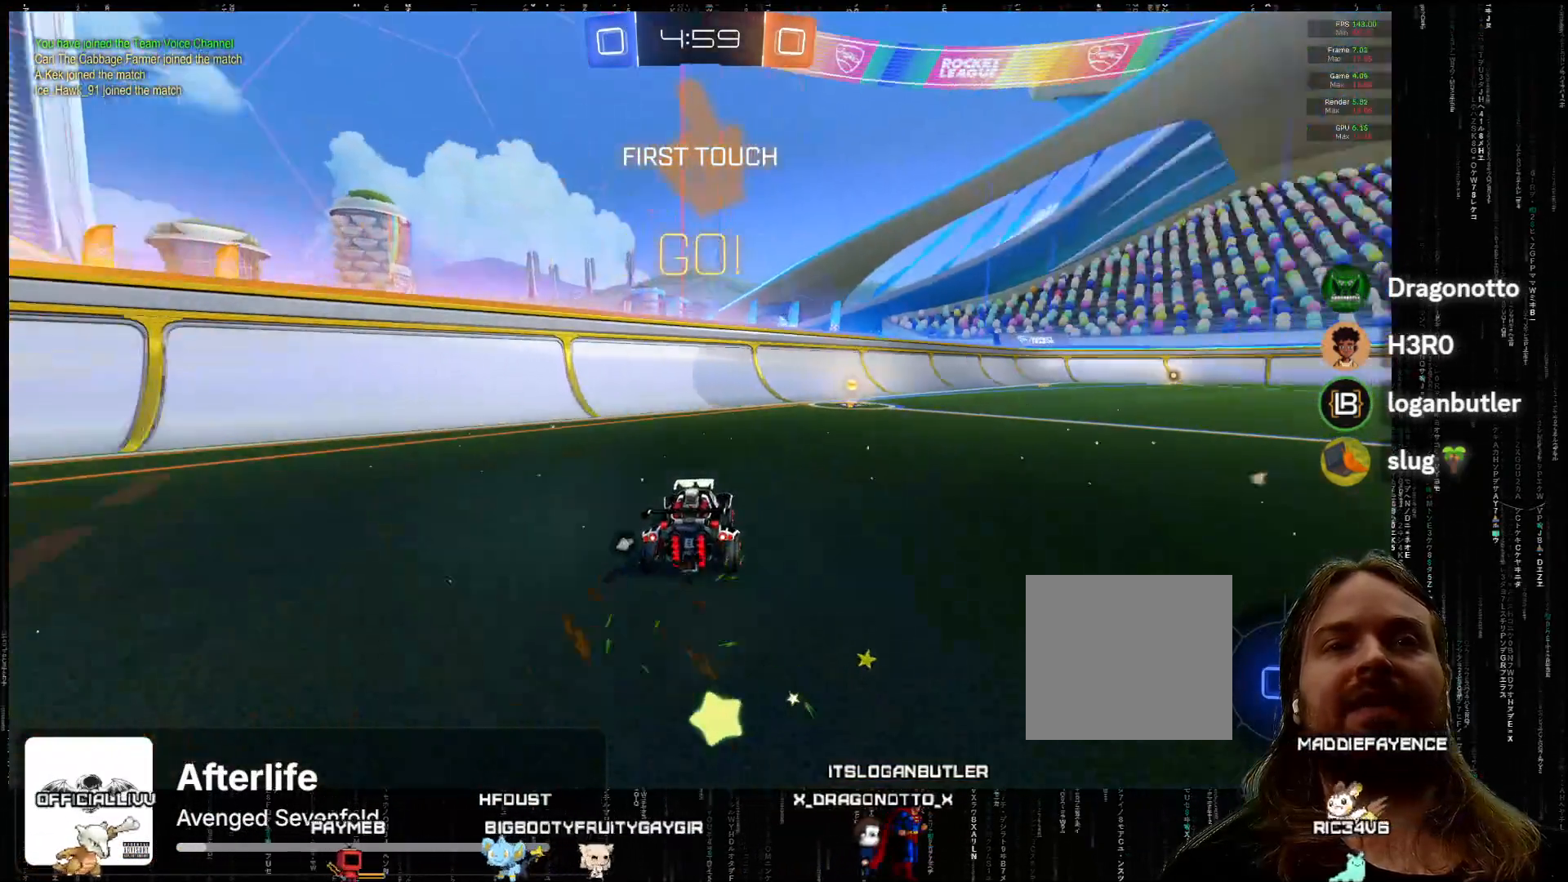
{"buttons": ["R2"], "left_stick": "center", "events": [[117, "A", "up"], [133, "left_stick", "center"], [217, "Y", "down"], [333, "Y", "up"]]}
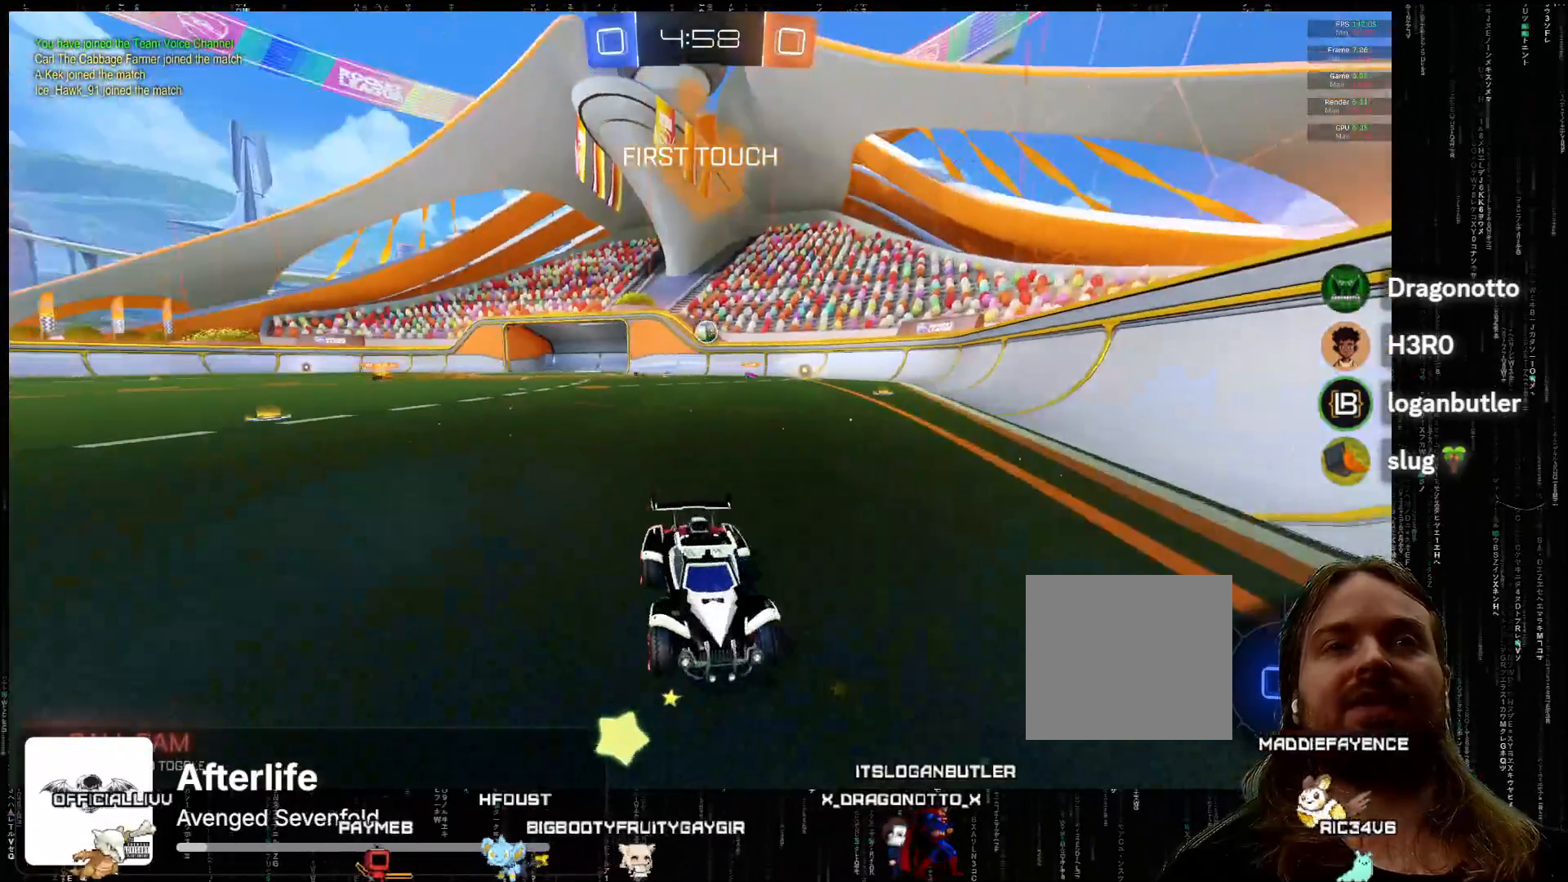
{"buttons": ["R2"], "left_stick": "center", "events": []}
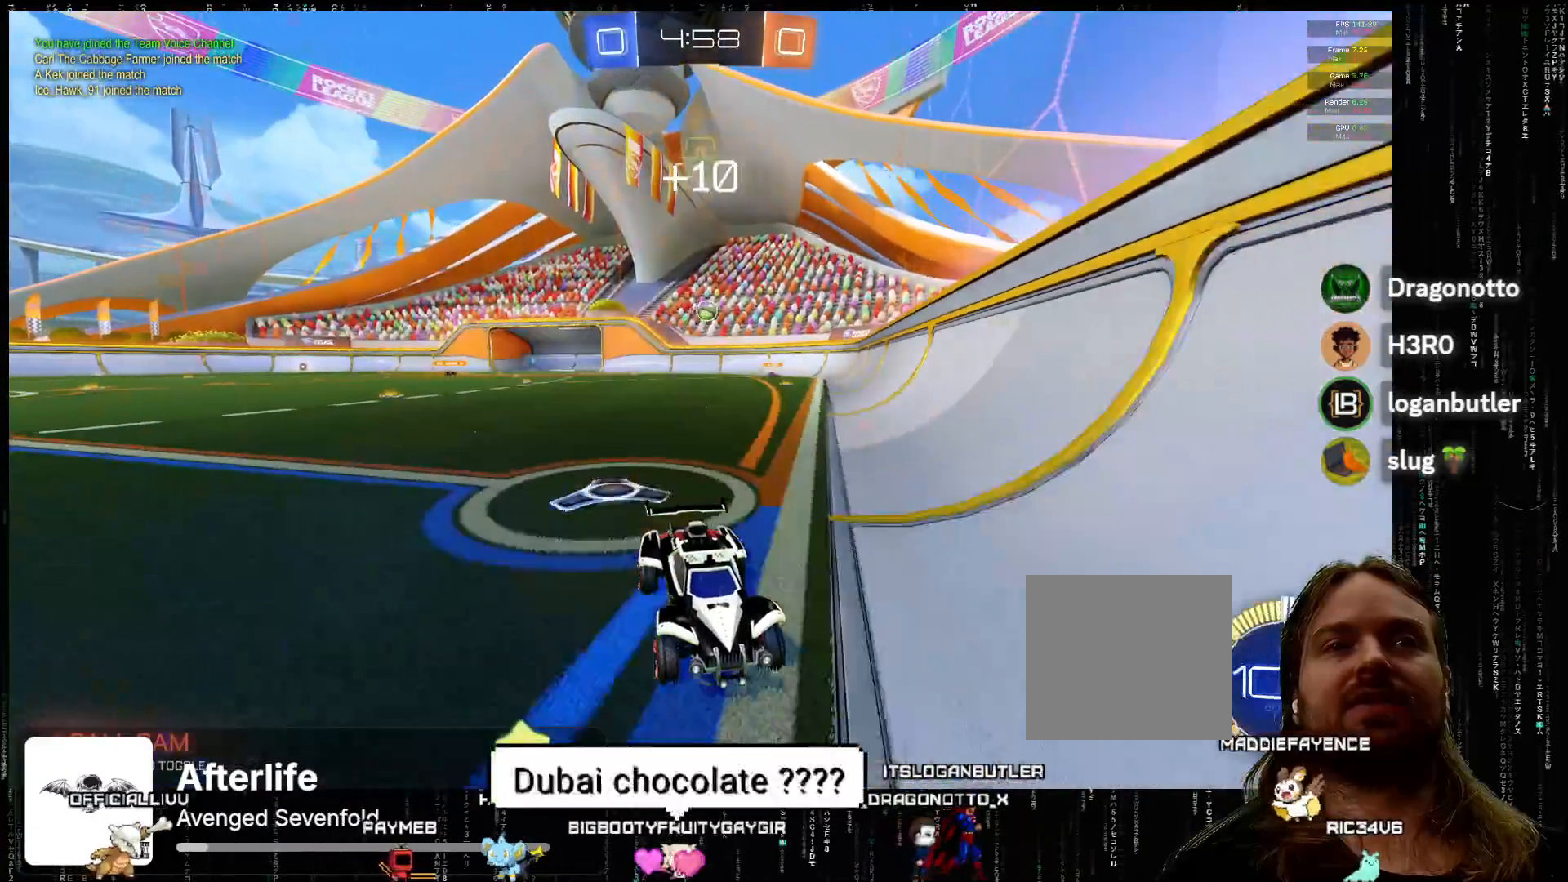
{"buttons": ["R2"], "left_stick": "left", "events": [[117, "left_stick", "right"], [250, "left_stick", "center"], [317, "left_stick", "right"], [333, "B", "down"], [483, "left_stick", "left"], [500, "B", "up"]]}
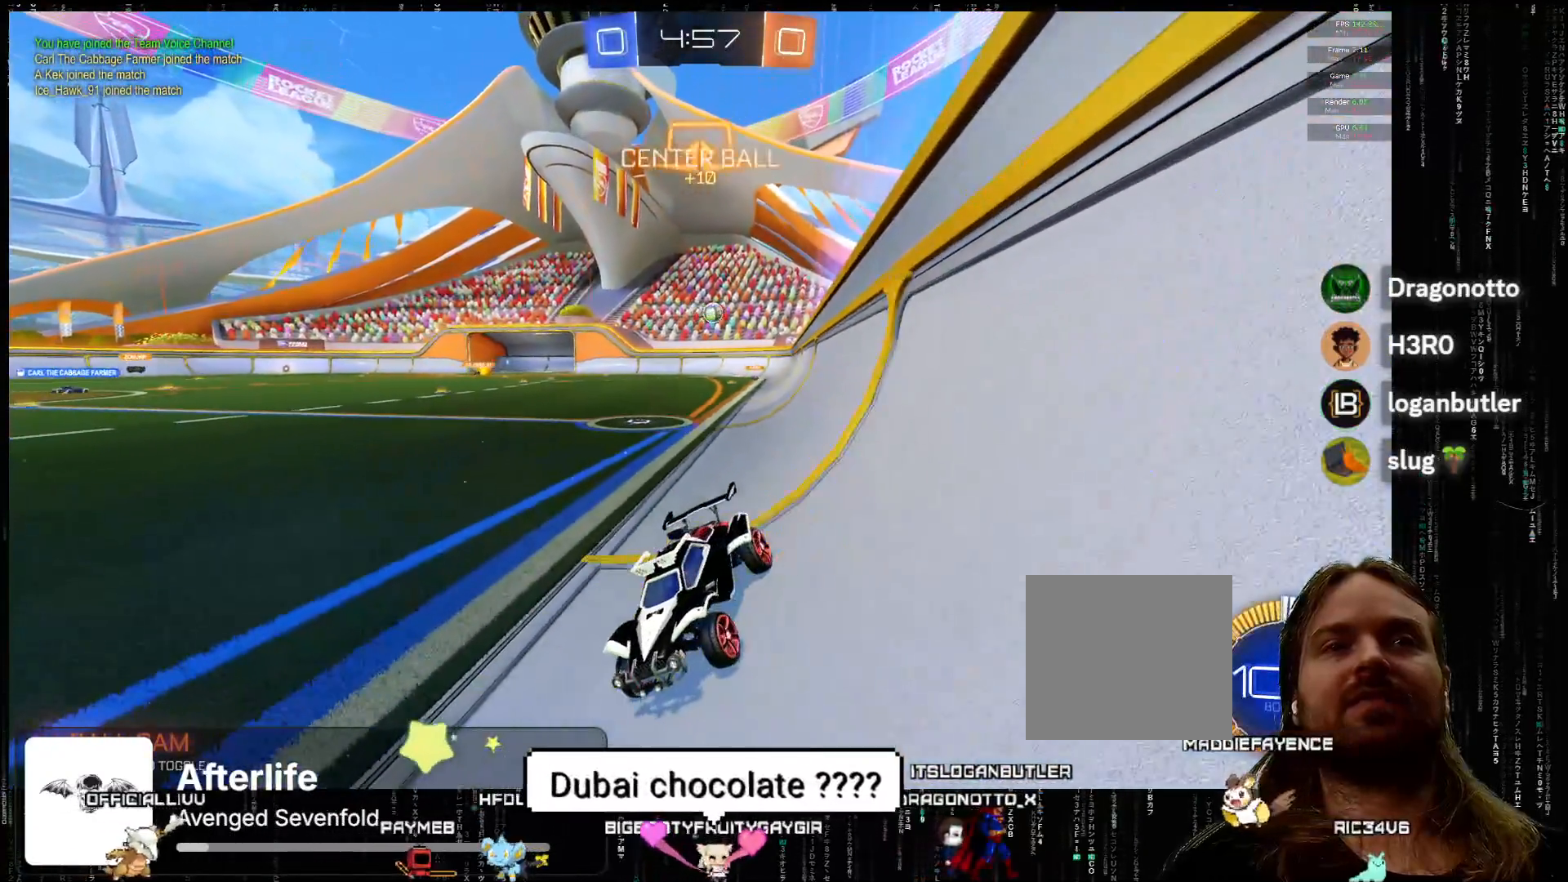
{"buttons": ["R2"], "left_stick": "center", "events": [[267, "left_stick", "center"]]}
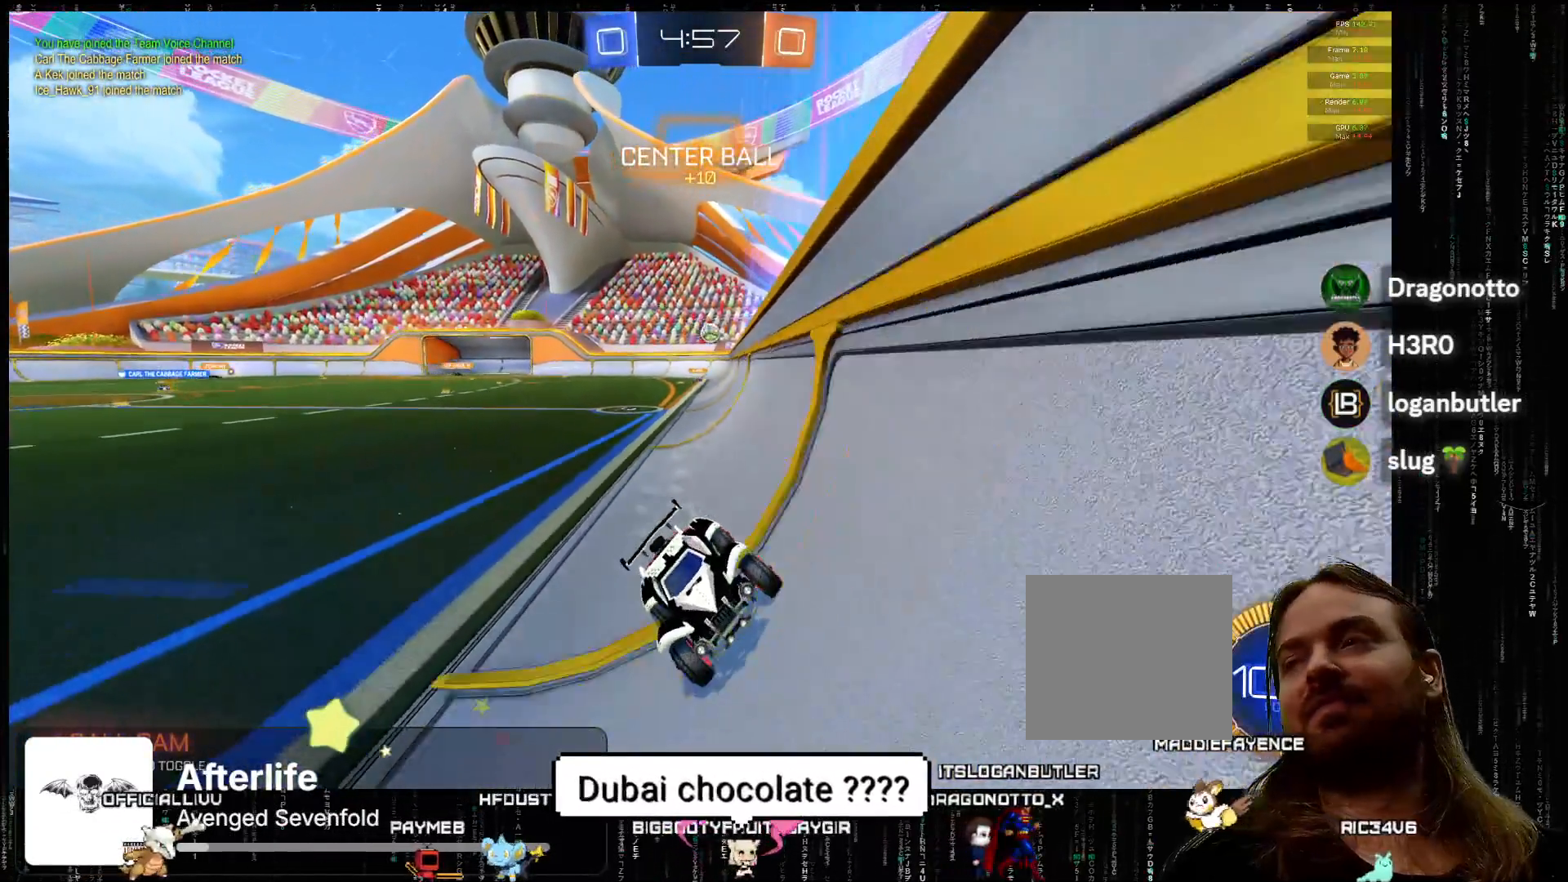
{"buttons": ["R2"], "left_stick": "right", "events": [[383, "left_stick", "right"]]}
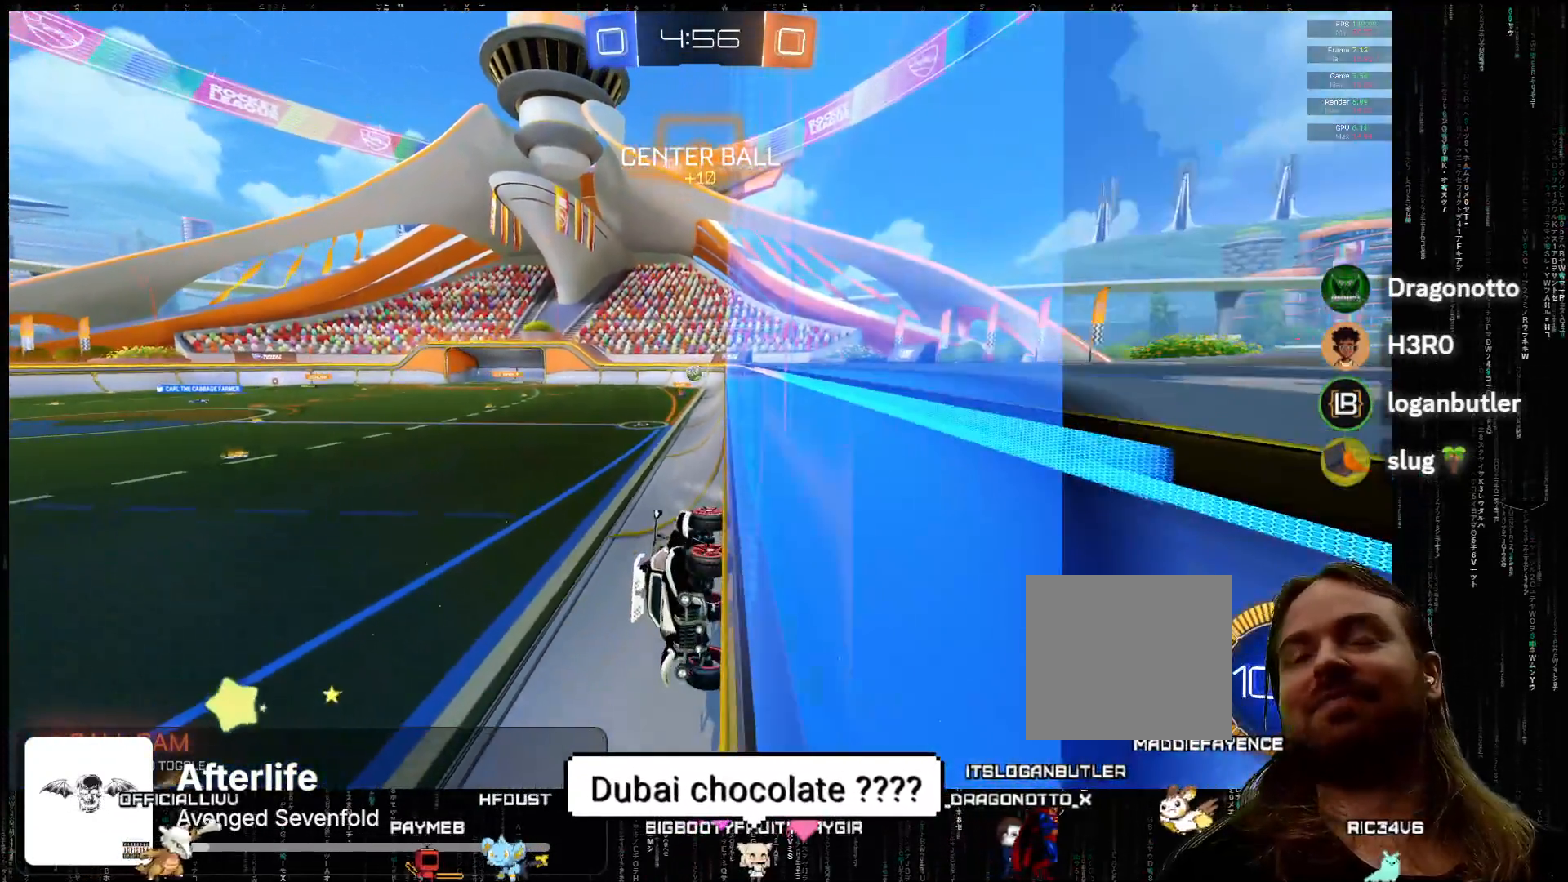
{"buttons": ["B", "R2"], "left_stick": "right", "events": [[267, "left_stick", "center"], [350, "left_stick", "right"], [383, "B", "down"]]}
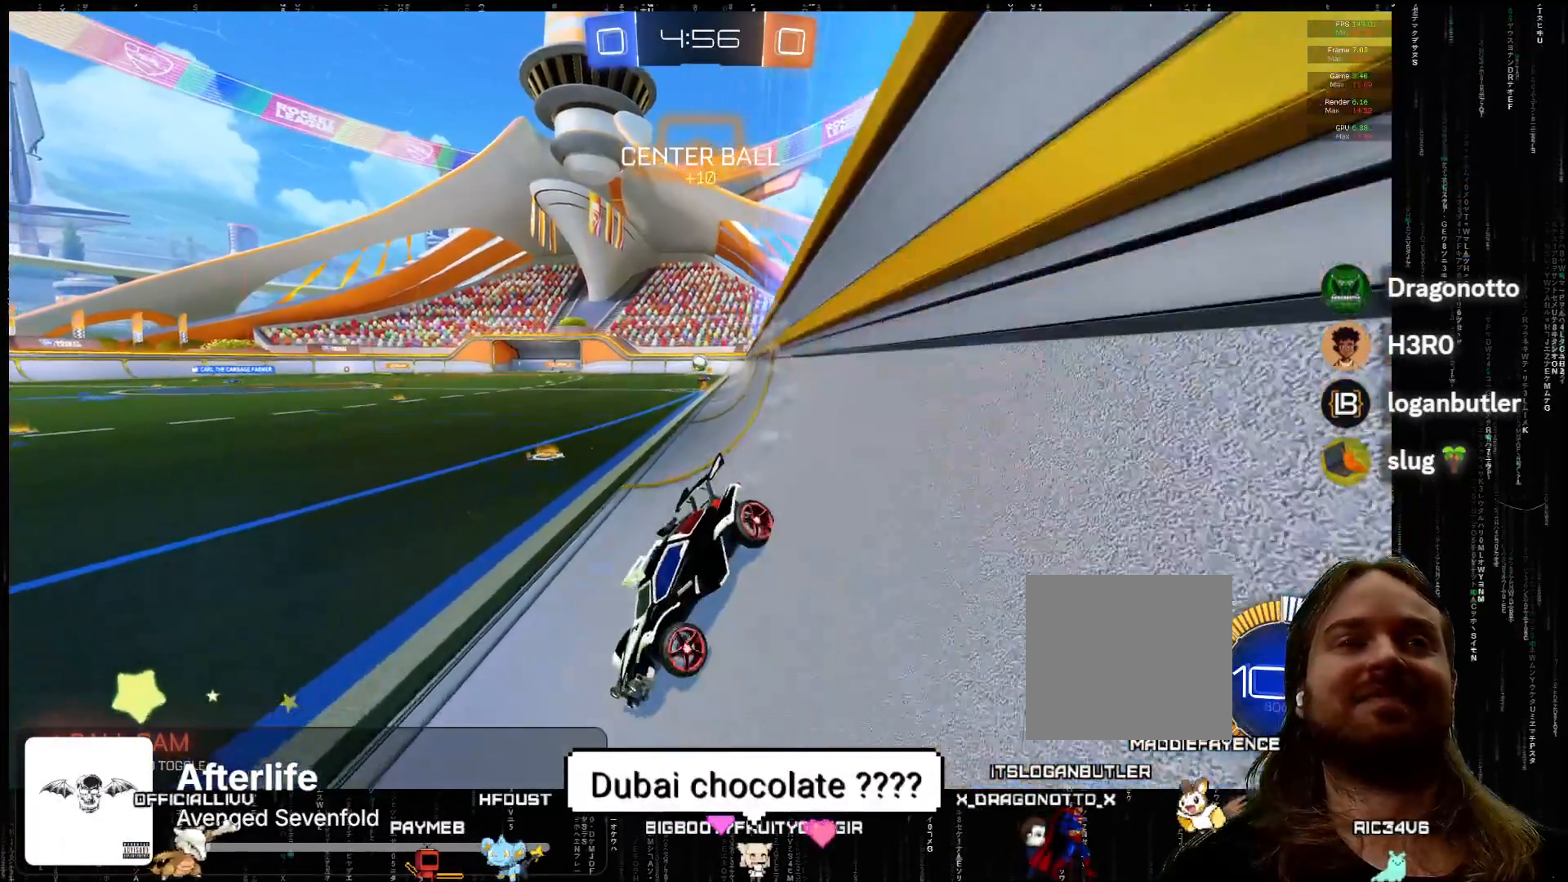
{"buttons": [], "left_stick": "right", "events": [[83, "B", "up"], [433, "R2", "up"]]}
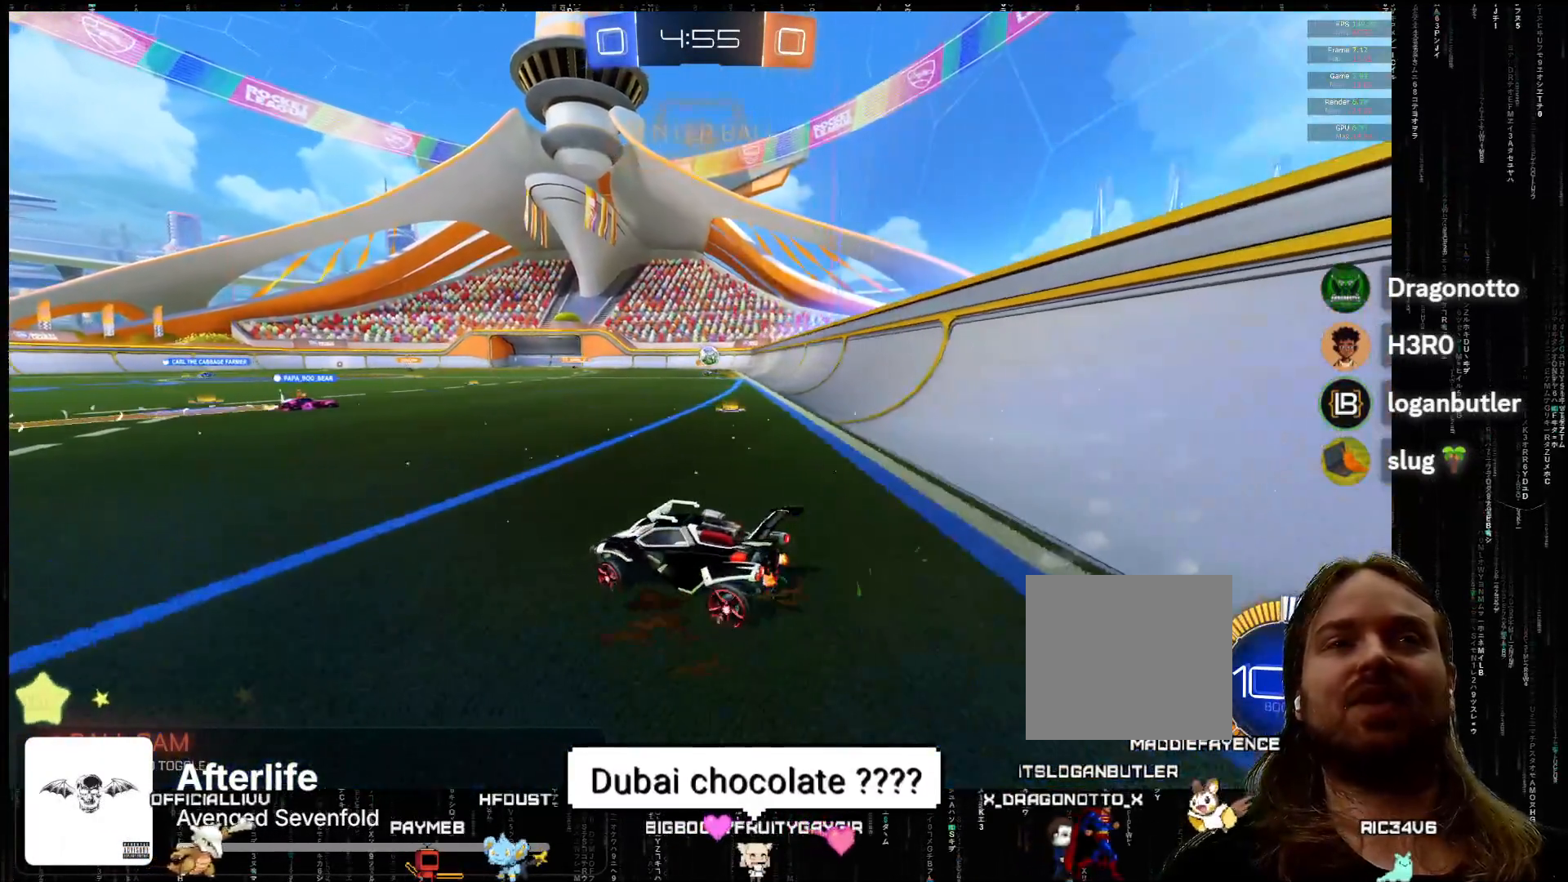
{"buttons": ["R2"], "left_stick": "left", "events": [[50, "left_stick", "center"], [150, "left_stick", "left"], [333, "R2", "down"]]}
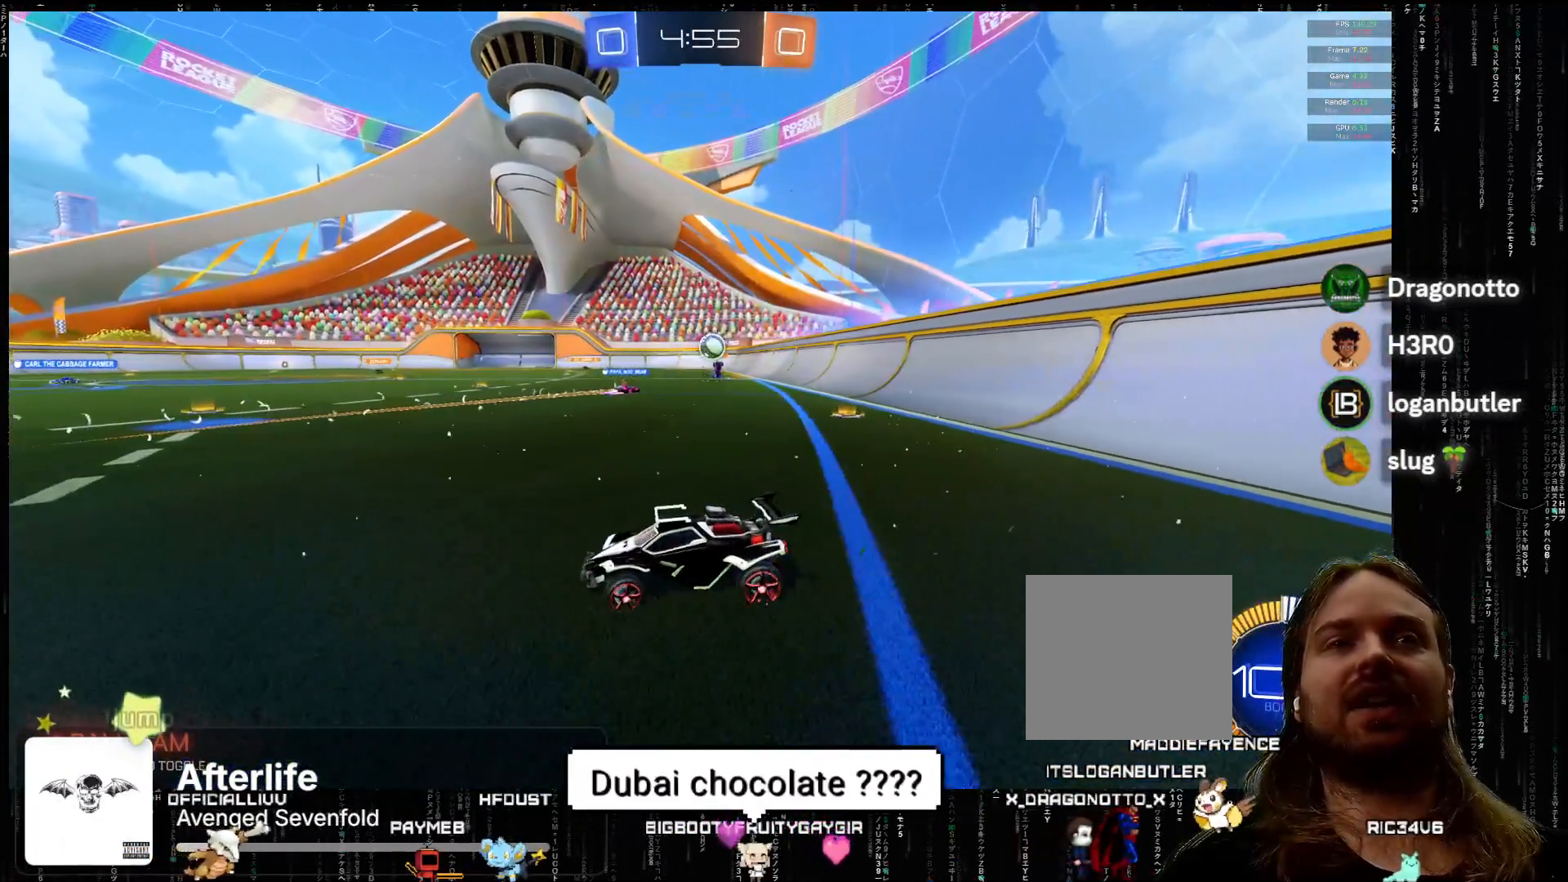
{"buttons": ["R2"], "left_stick": "left", "events": [[233, "B", "down"], [417, "B", "up"]]}
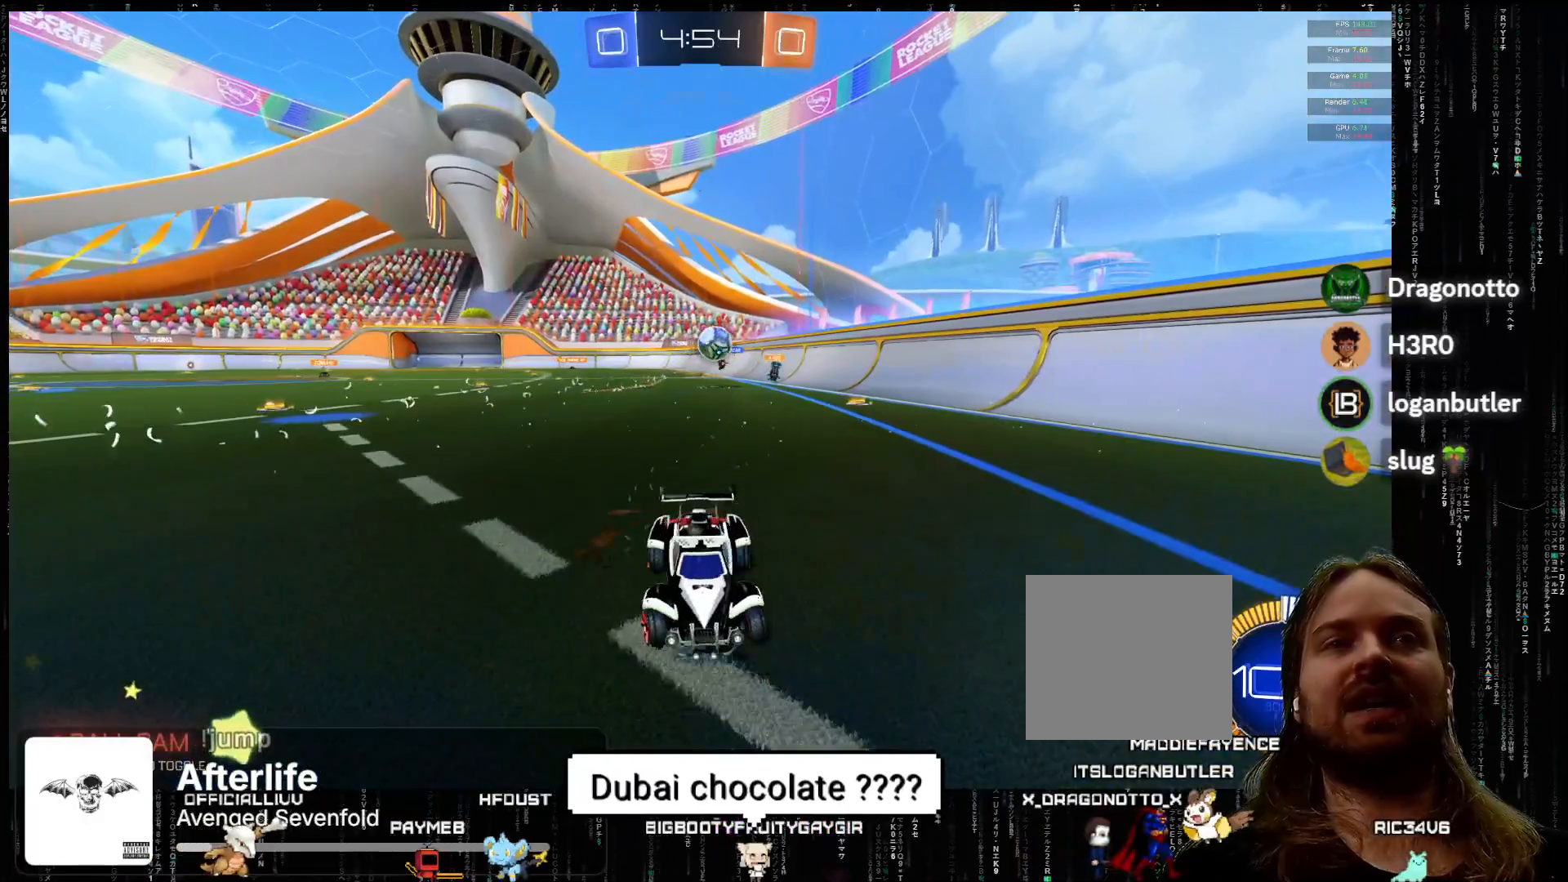
{"buttons": ["R2"], "left_stick": "left", "events": [[200, "B", "down"], [283, "B", "up"]]}
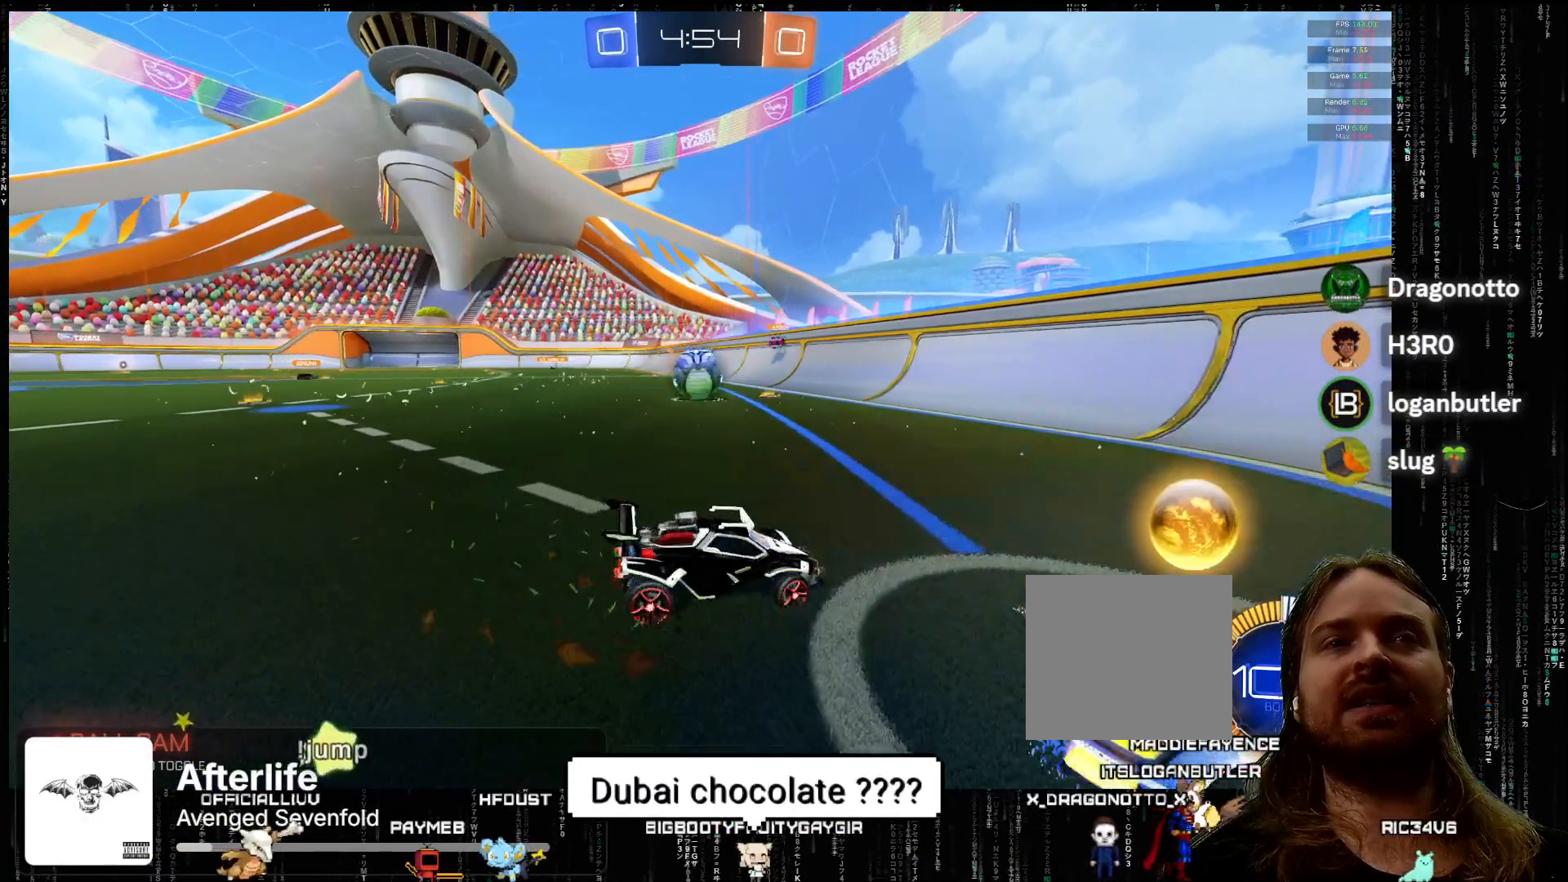
{"buttons": ["A", "L2", "R2"], "left_stick": "left", "events": [[300, "A", "down"], [400, "X", "down"], [467, "X", "up"], [483, "L2", "down"]]}
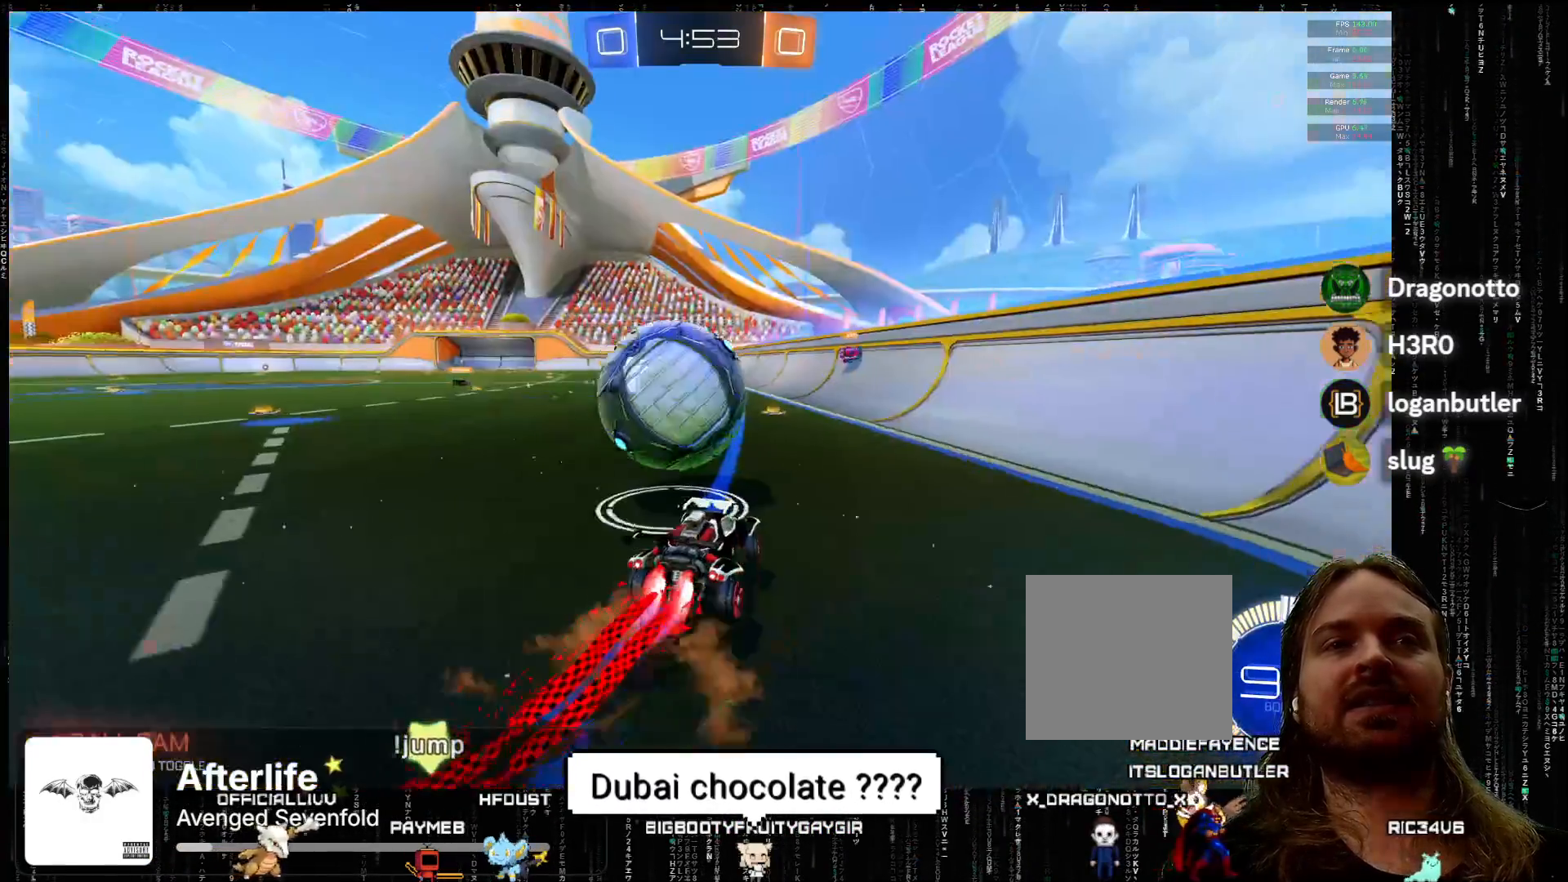
{"buttons": [], "left_stick": "left", "events": [[33, "X", "down"], [133, "X", "up"], [217, "L2", "up"], [267, "A", "up"], [300, "left_stick", "center"], [500, "R2", "up"], [500, "left_stick", "left"]]}
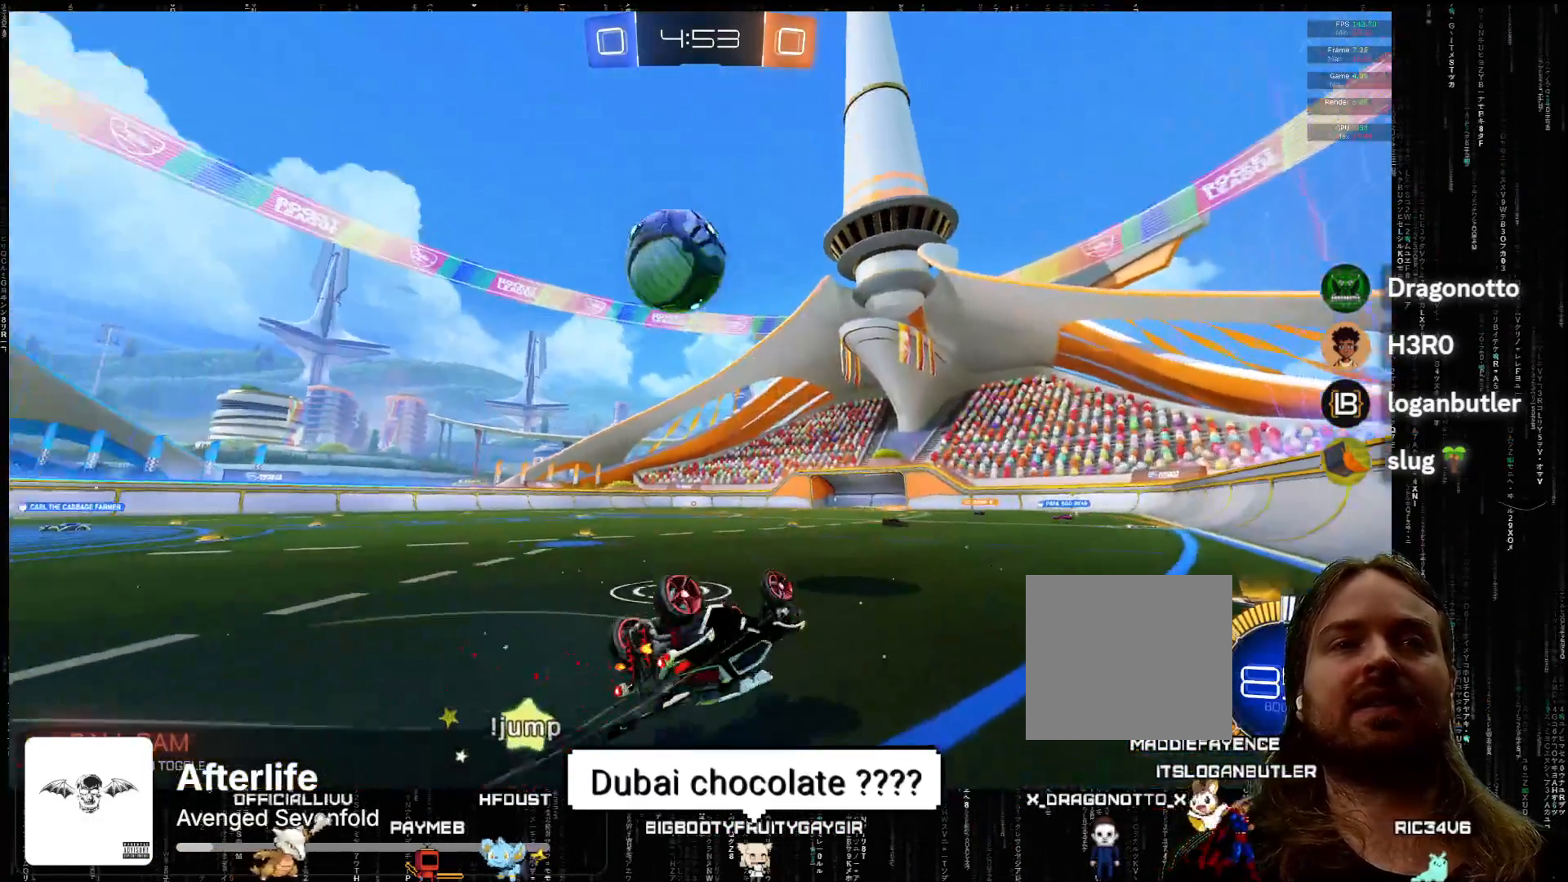
{"buttons": ["A", "R2"], "left_stick": "up-left", "events": [[17, "L2", "down"], [17, "R2", "down"], [150, "L2", "up"], [167, "left_stick", "center"], [250, "left_stick", "up-left"], [367, "A", "down"]]}
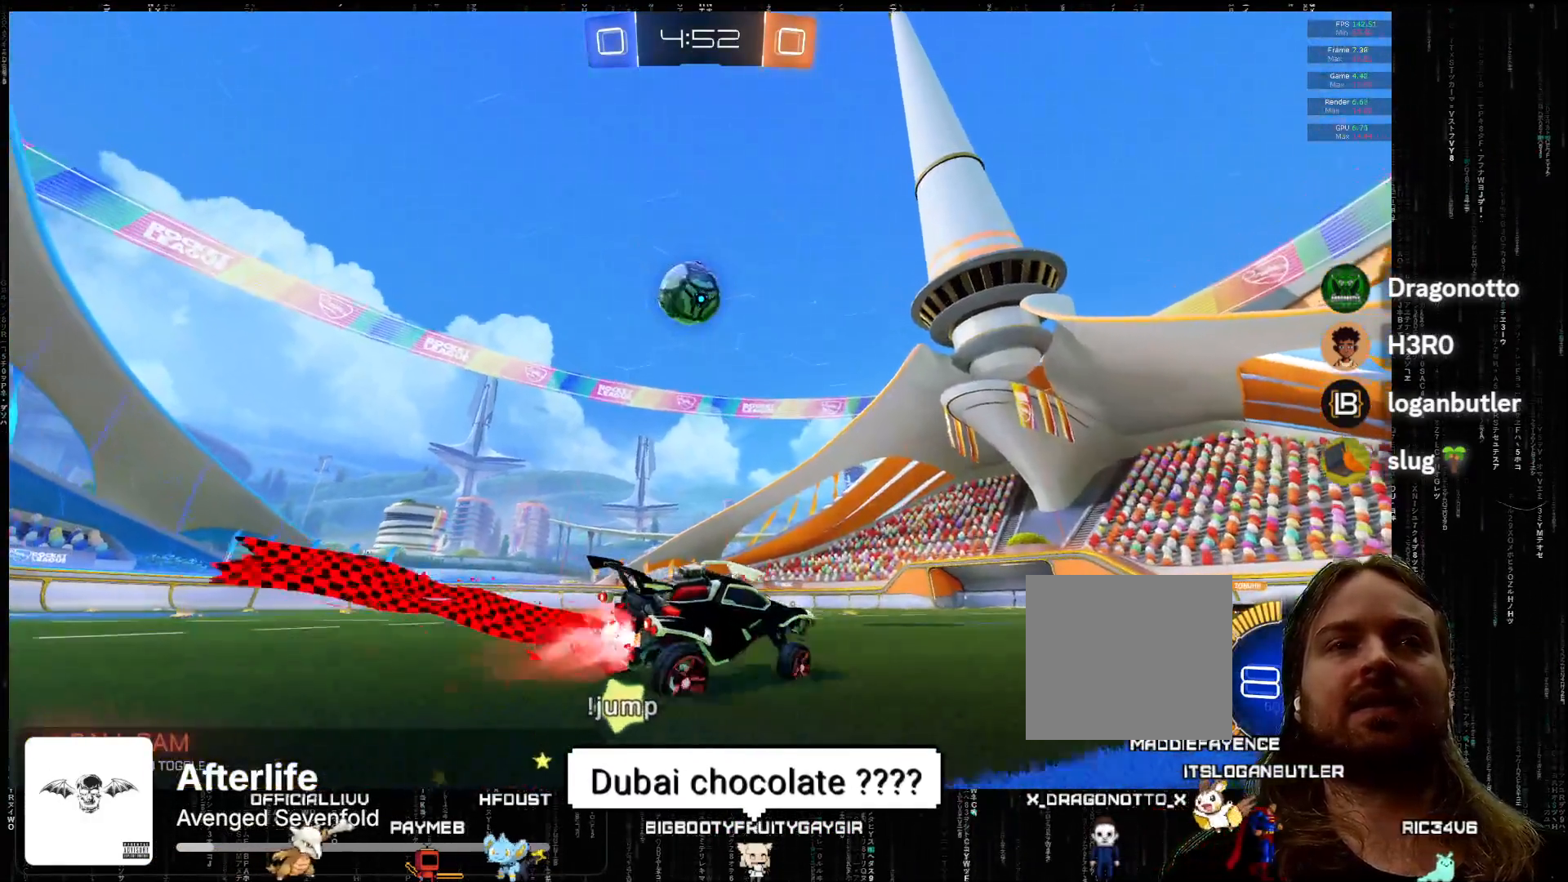
{"buttons": ["A", "X", "R2"], "left_stick": "center", "events": [[183, "left_stick", "left"], [250, "X", "down"], [283, "left_stick", "down"], [367, "X", "up"], [383, "left_stick", "center"], [450, "X", "down"]]}
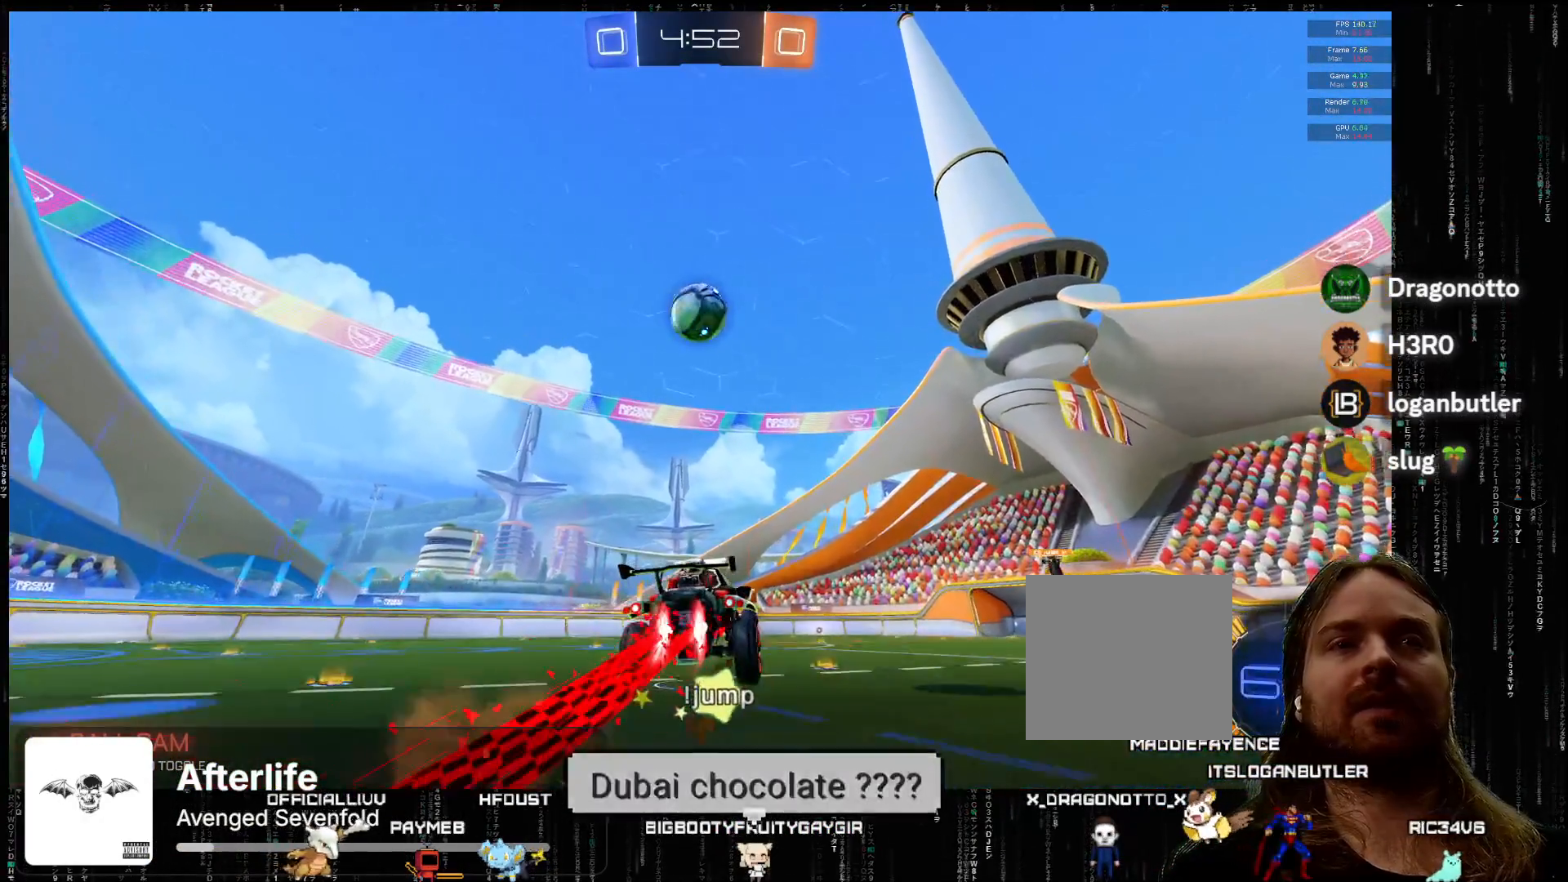
{"buttons": ["A", "R2"], "left_stick": "right", "events": [[33, "left_stick", "down-left"], [217, "left_stick", "up-left"], [233, "X", "up"], [333, "left_stick", "right"]]}
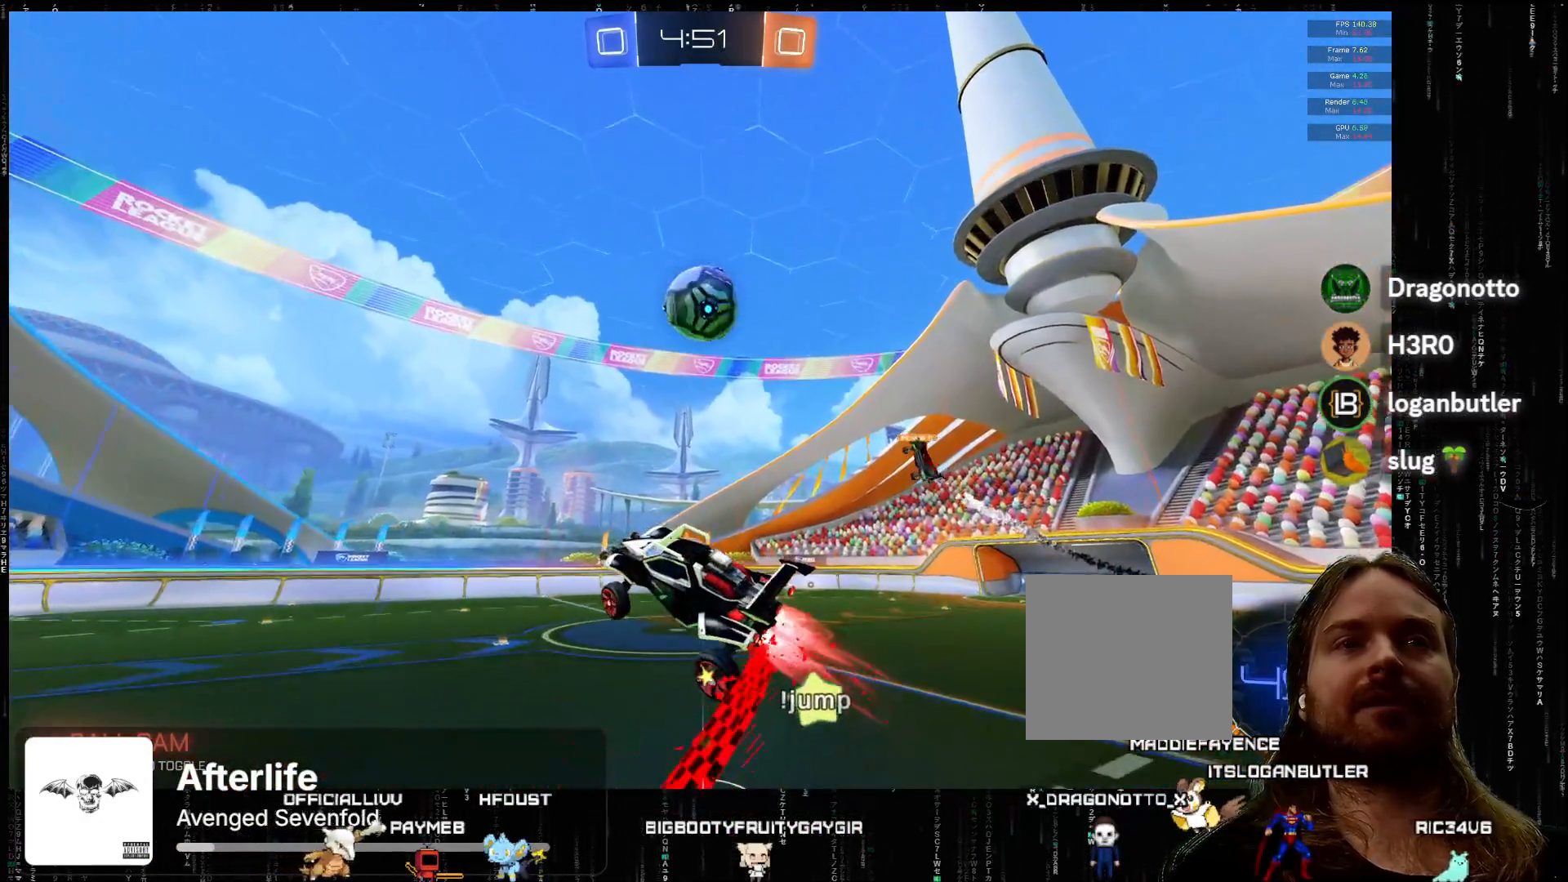
{"buttons": ["R2"], "left_stick": "down-right", "events": [[183, "A", "up"], [283, "left_stick", "center"], [350, "left_stick", "down-right"]]}
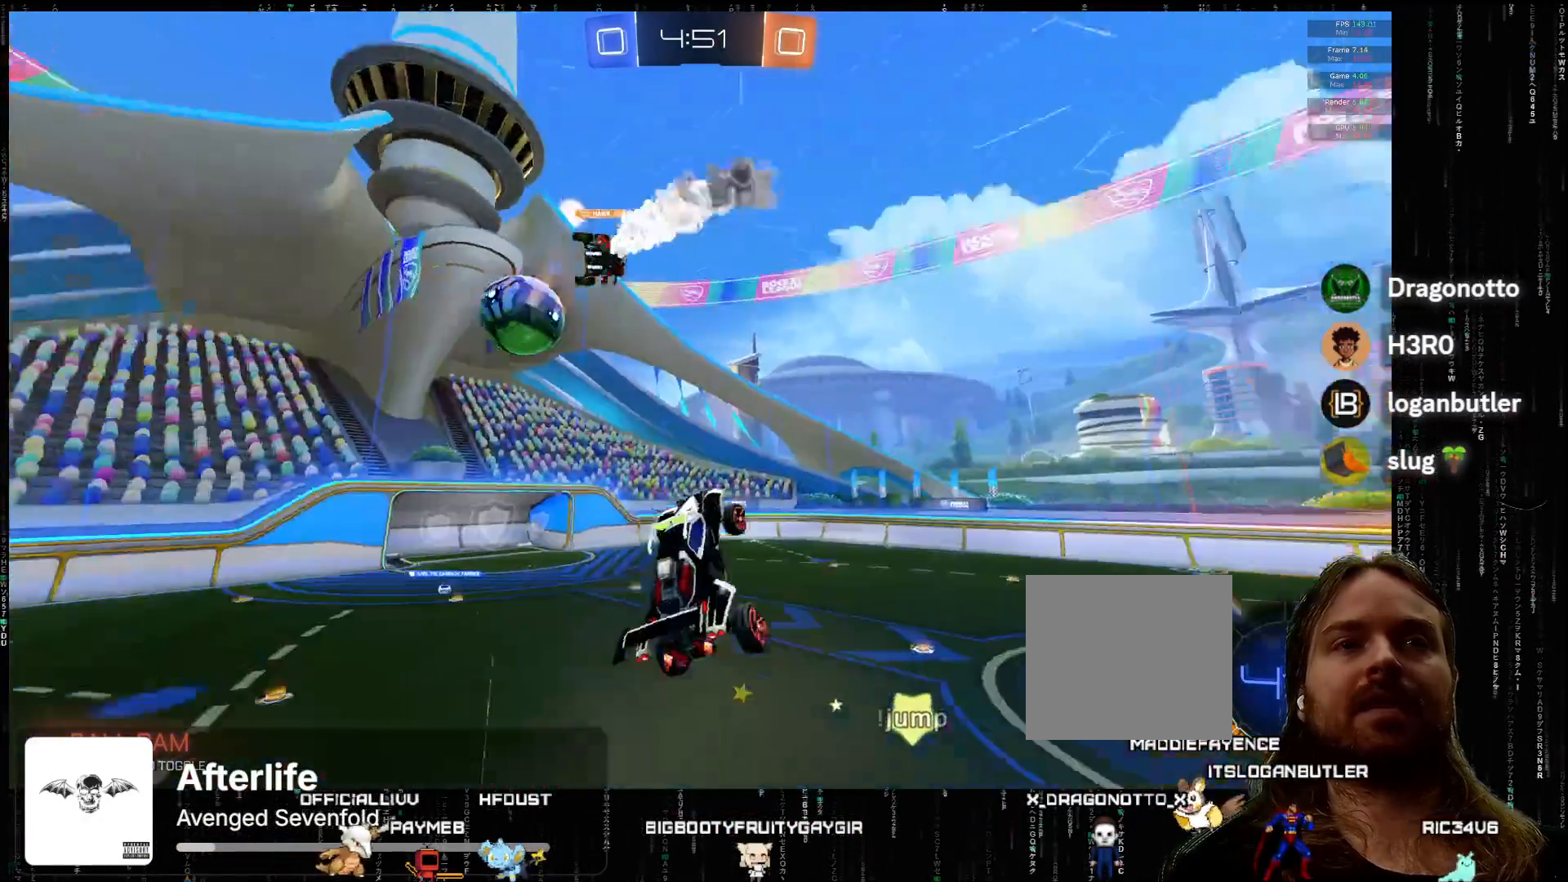
{"buttons": ["R2"], "left_stick": "center", "events": [[500, "left_stick", "center"]]}
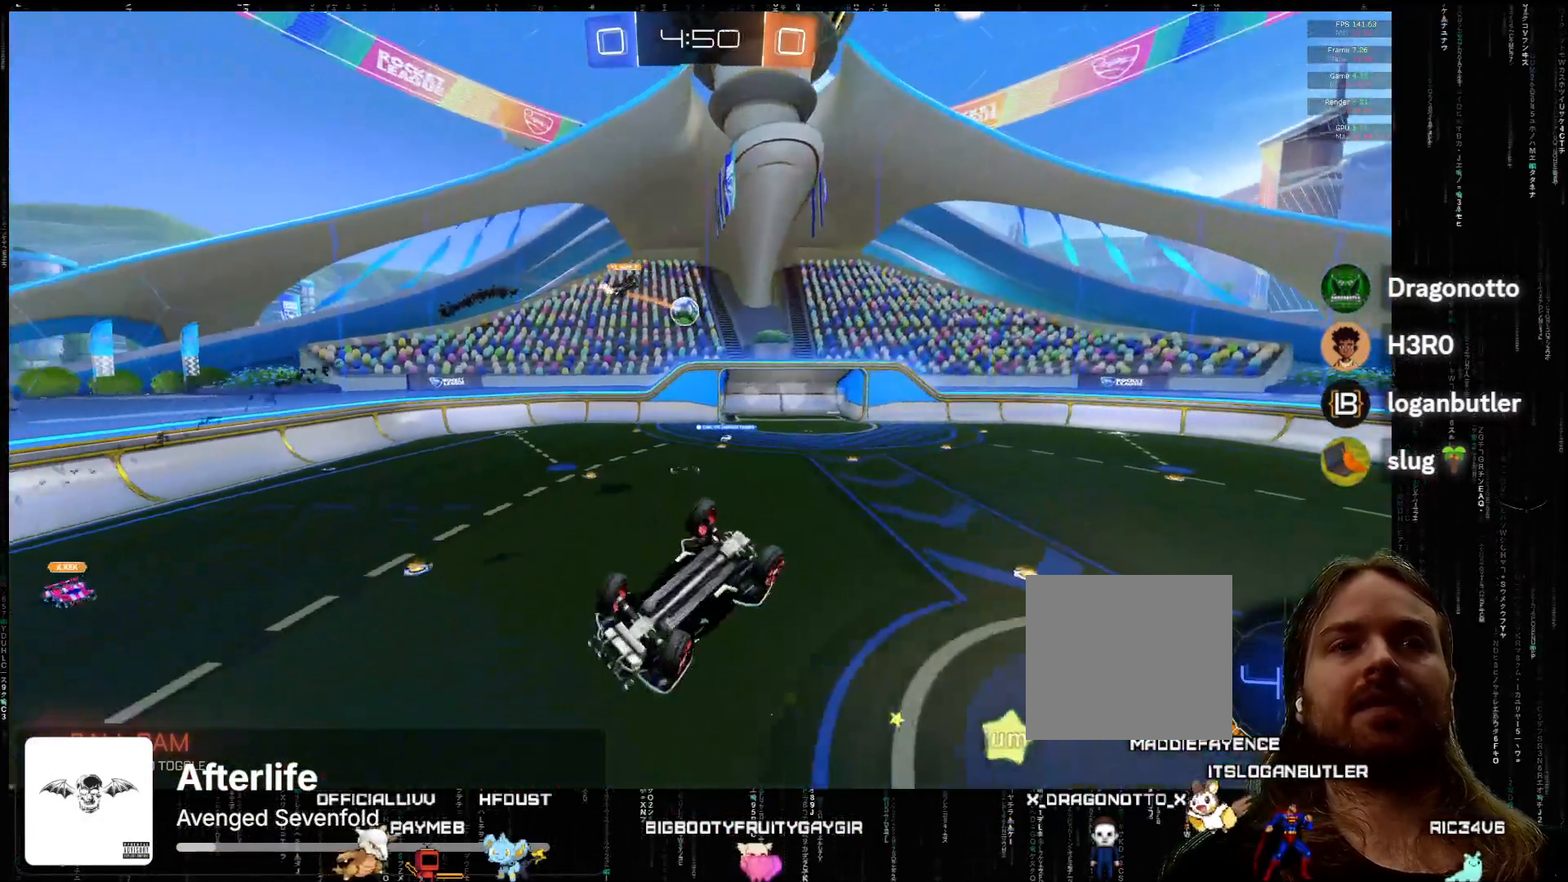
{"buttons": ["R2"], "left_stick": "right", "events": [[250, "A", "down"], [250, "left_stick", "down-right"], [333, "L2", "down"], [383, "A", "up"], [383, "left_stick", "right"], [500, "L2", "up"]]}
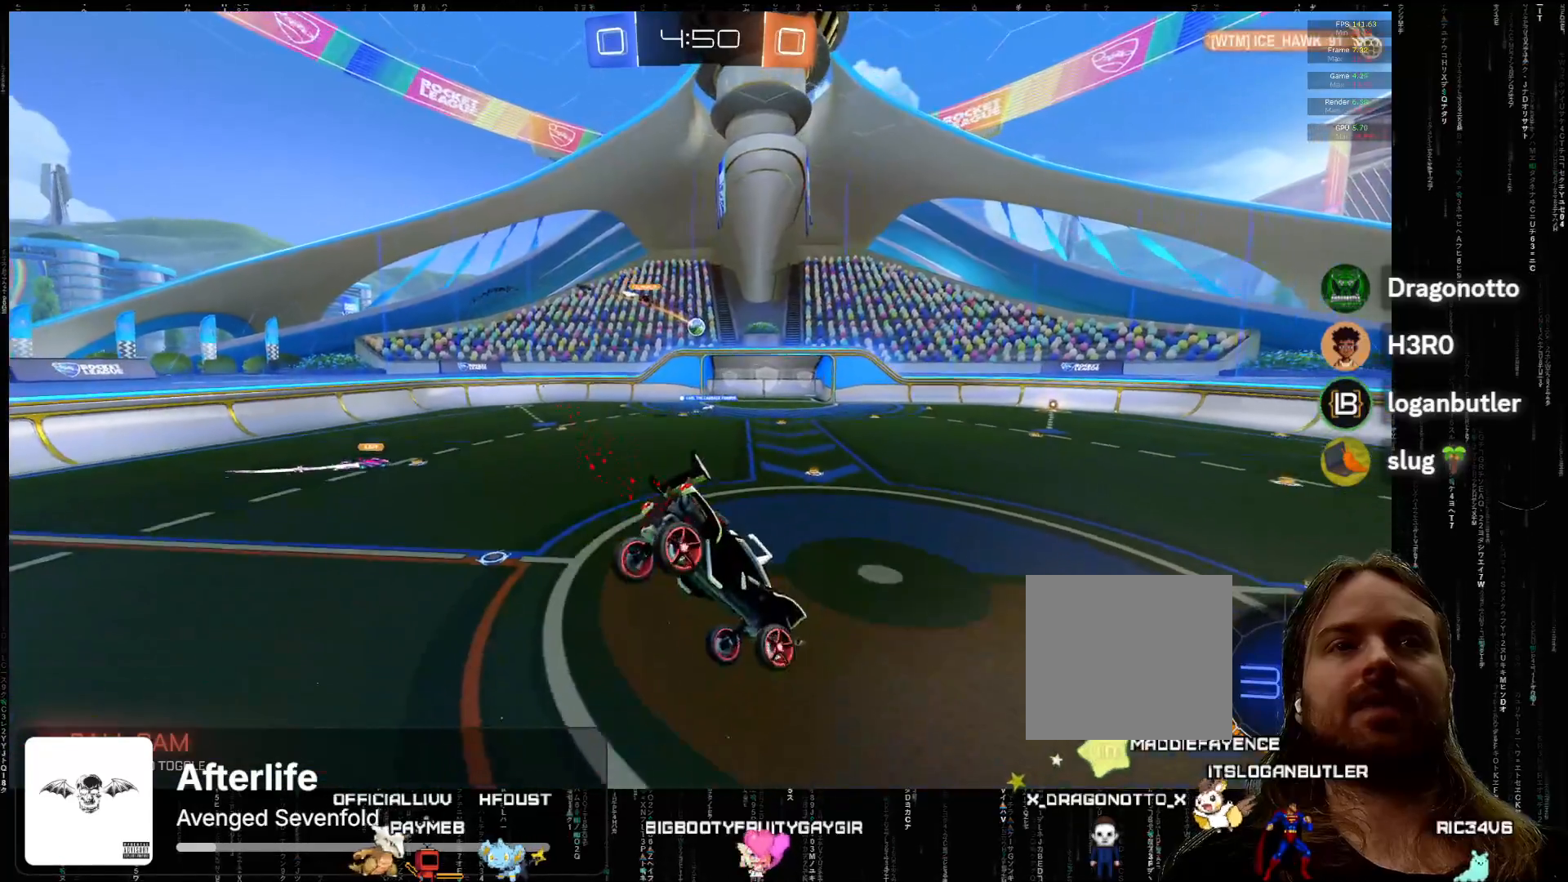
{"buttons": ["R2"], "left_stick": "left", "events": [[217, "left_stick", "up-left"], [400, "left_stick", "left"]]}
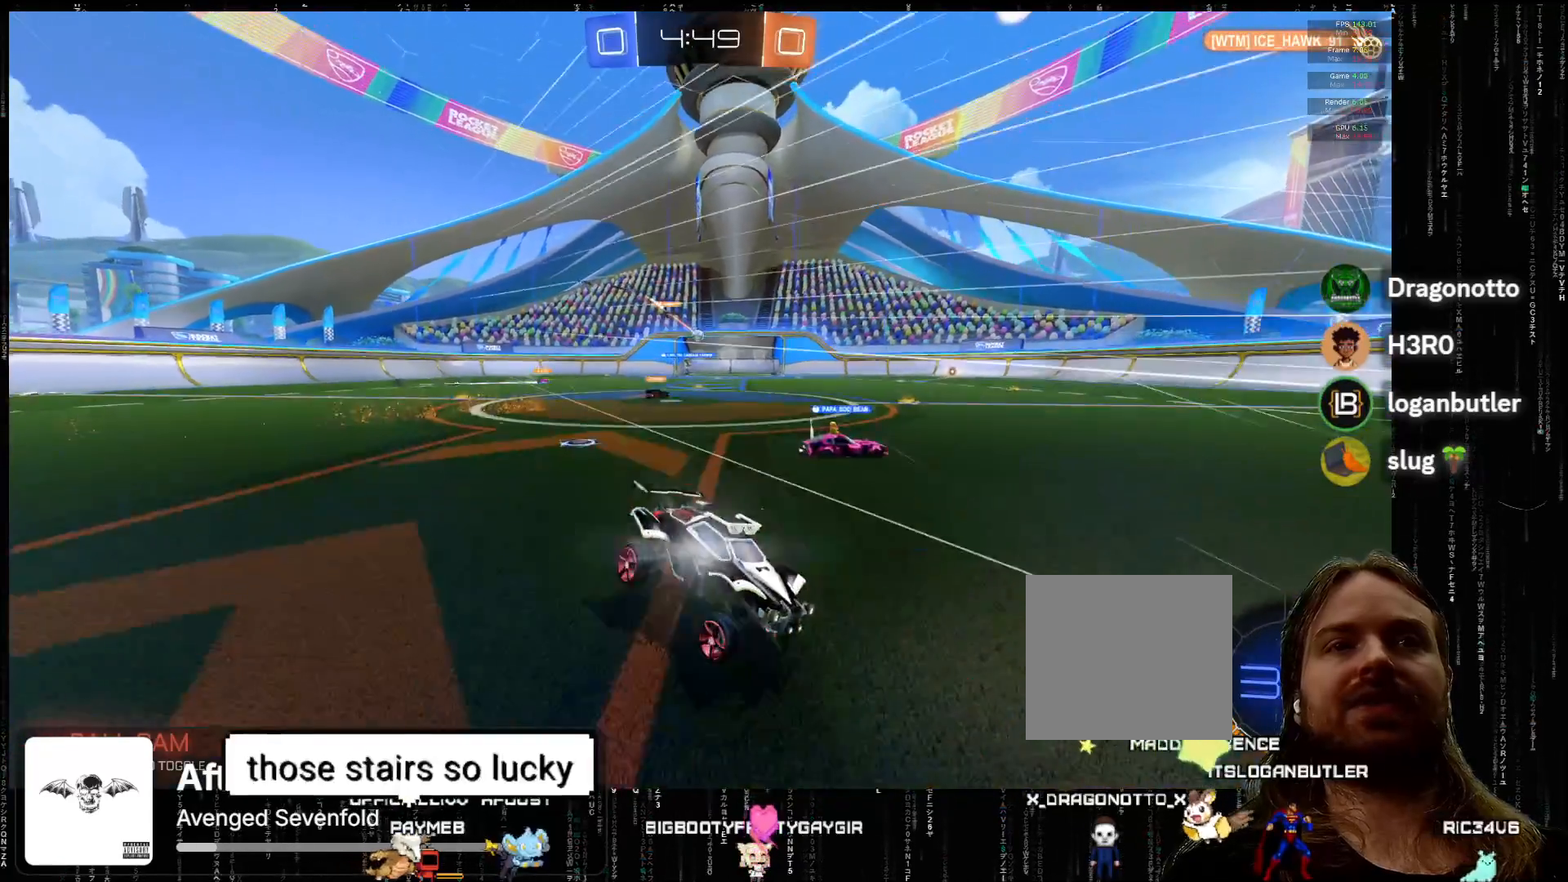
{"buttons": ["A", "R2"], "left_stick": "left", "events": [[300, "A", "down"], [367, "left_stick", "center"], [483, "left_stick", "left"]]}